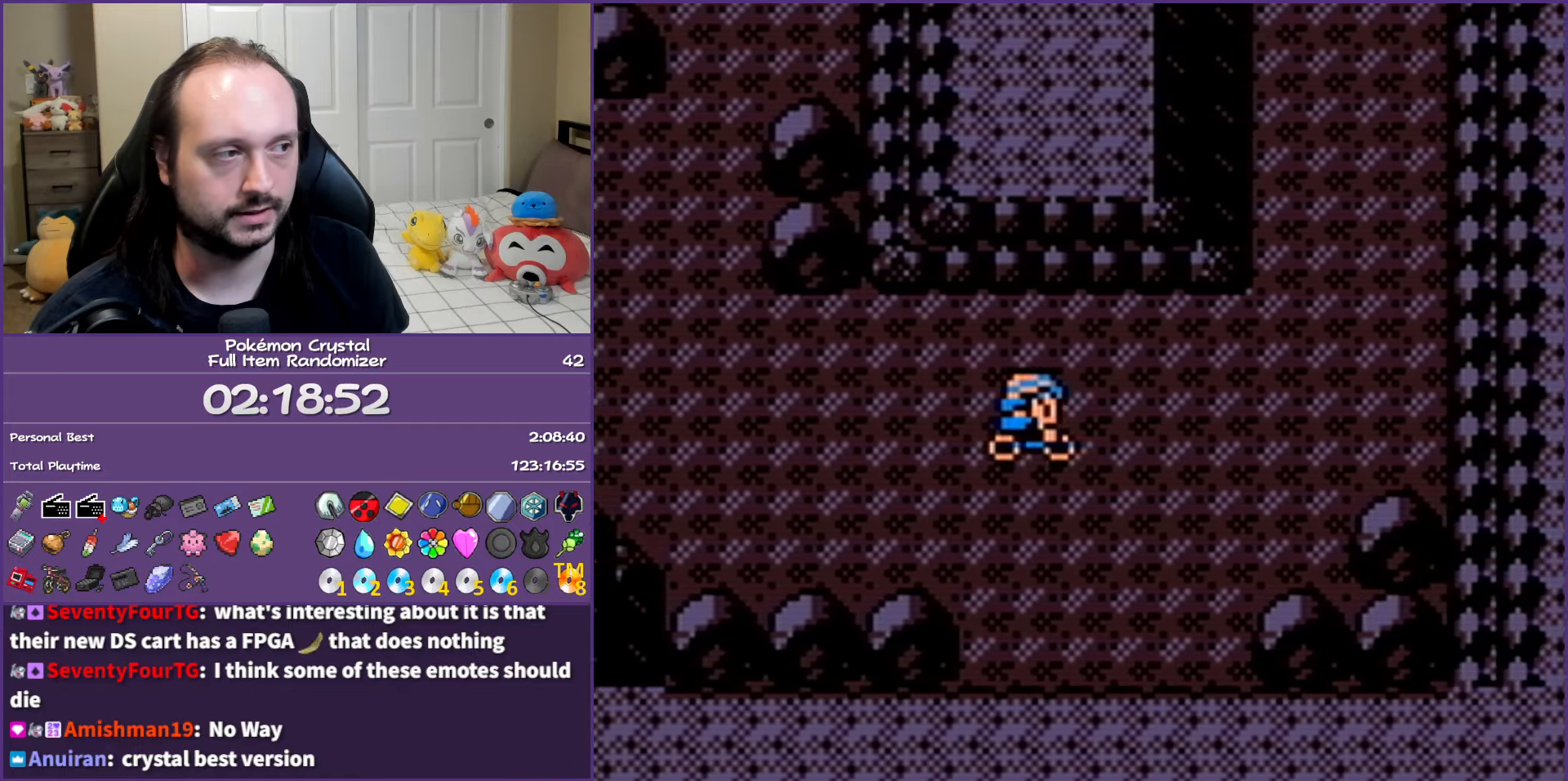
Gameplay with a controller (Nintendo layout); each line is a JSON object with the inputs held at the frame after it. "events" lists button and stick changes between this image and that frame as [ms after this image, input, new state], when the widget could be followed in between. Not read: L3 R3.
{"buttons": ["DPAD_LEFT"], "events": [[33, "DPAD_LEFT", "down"]]}
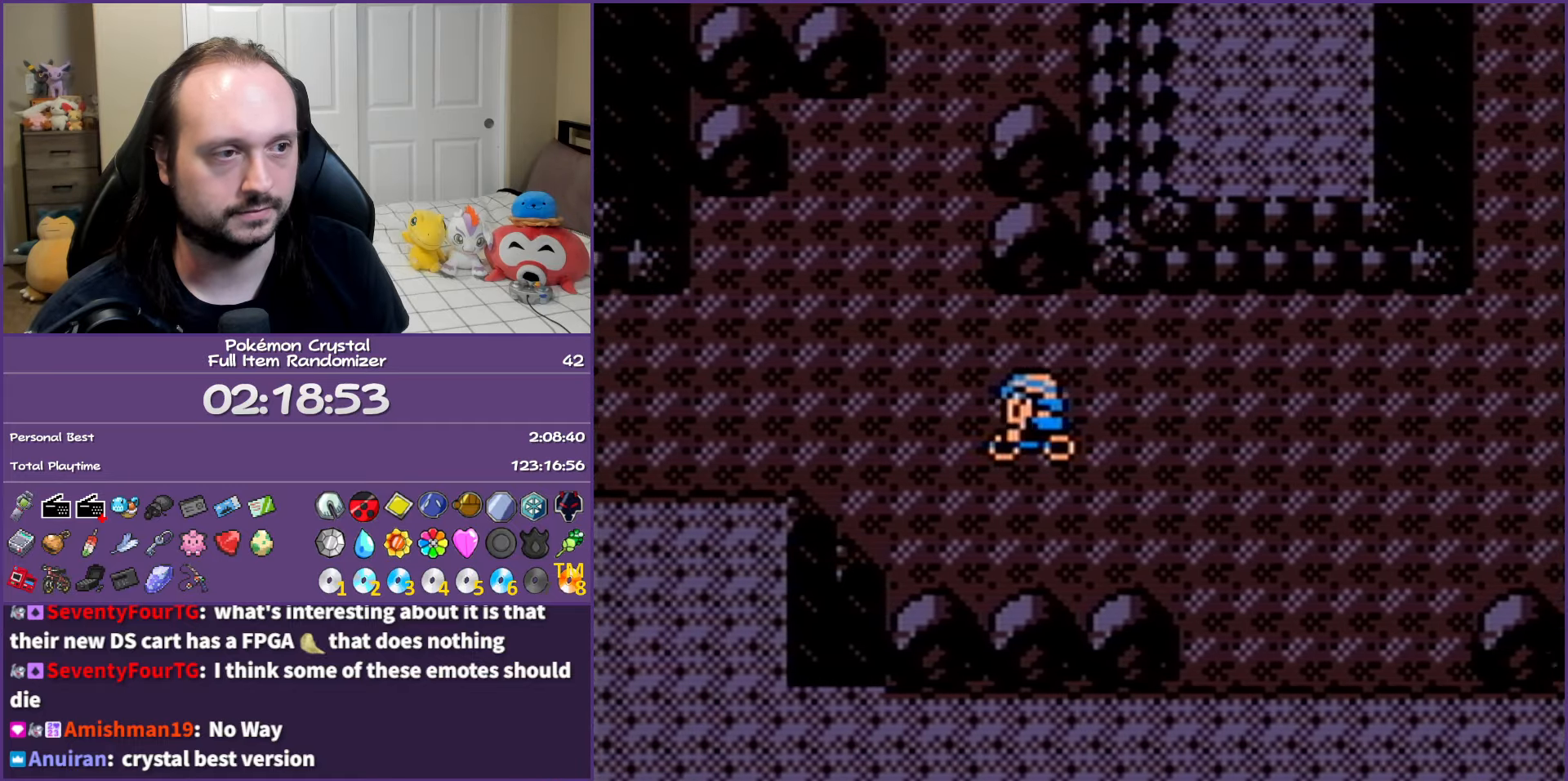
{"buttons": [], "events": [[200, "DPAD_LEFT", "up"]]}
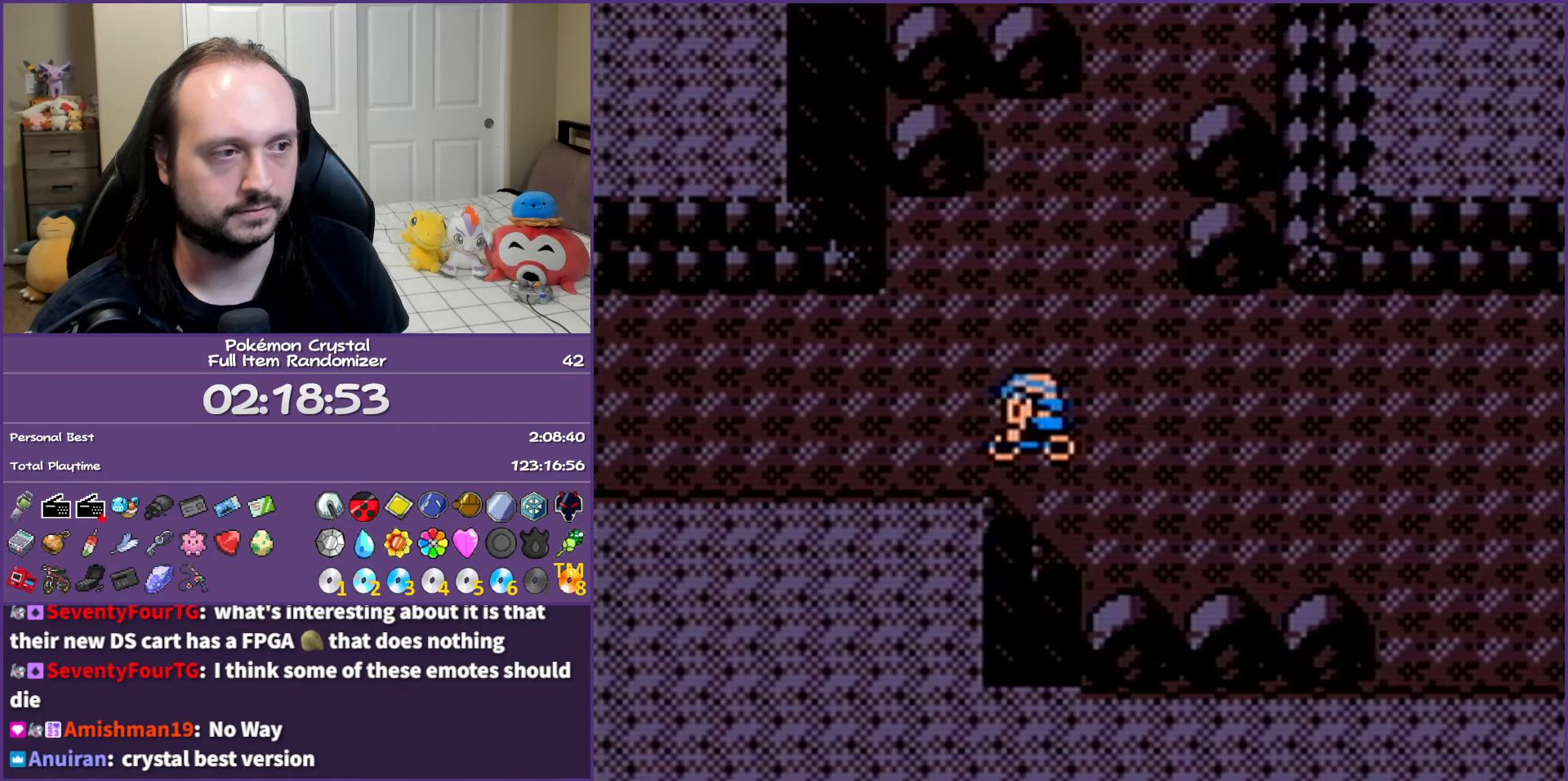
{"buttons": [], "events": [[100, "DPAD_RIGHT", "down"], [467, "DPAD_RIGHT", "up"]]}
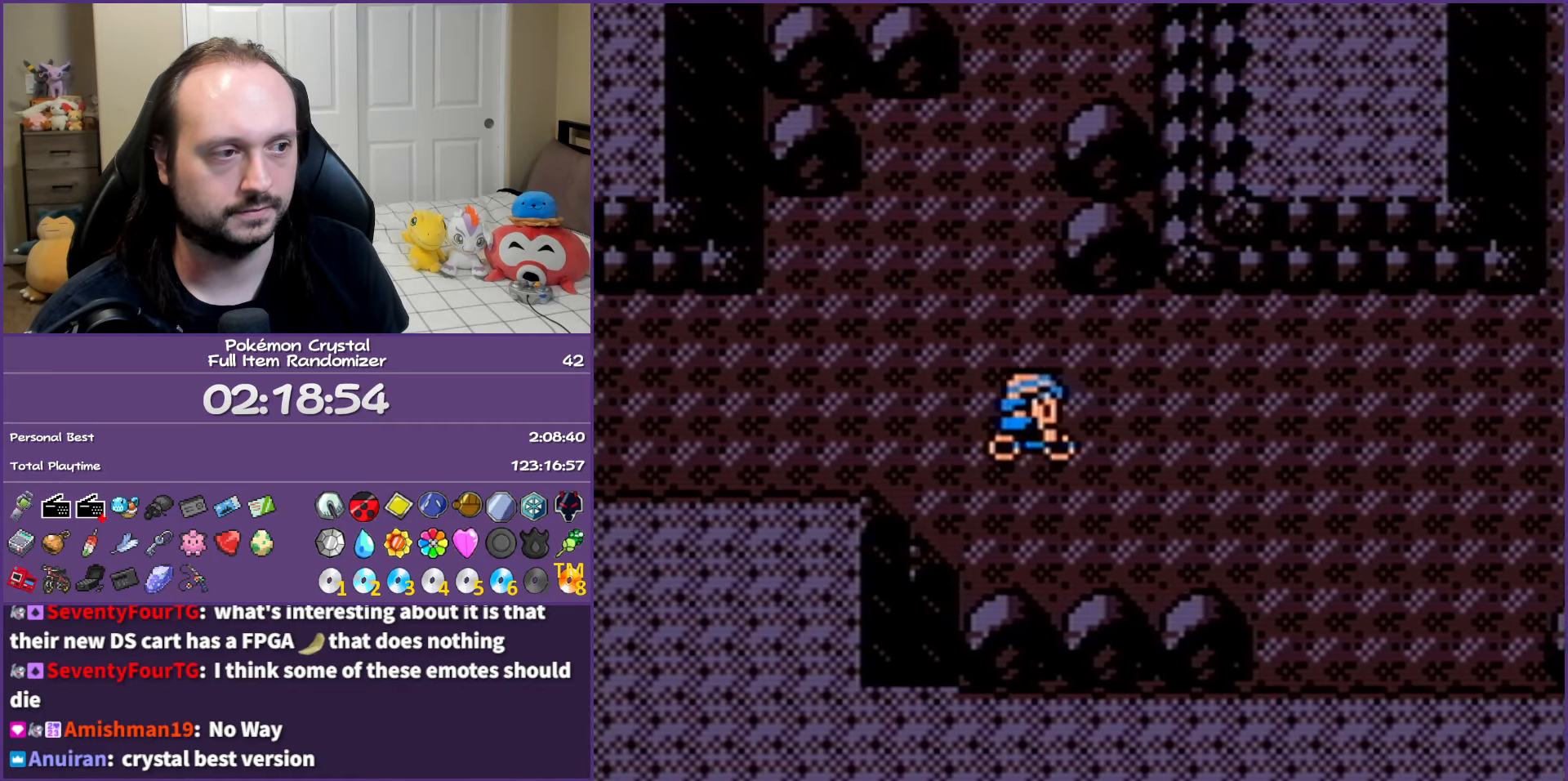
{"buttons": ["DPAD_RIGHT"], "events": [[333, "DPAD_RIGHT", "down"]]}
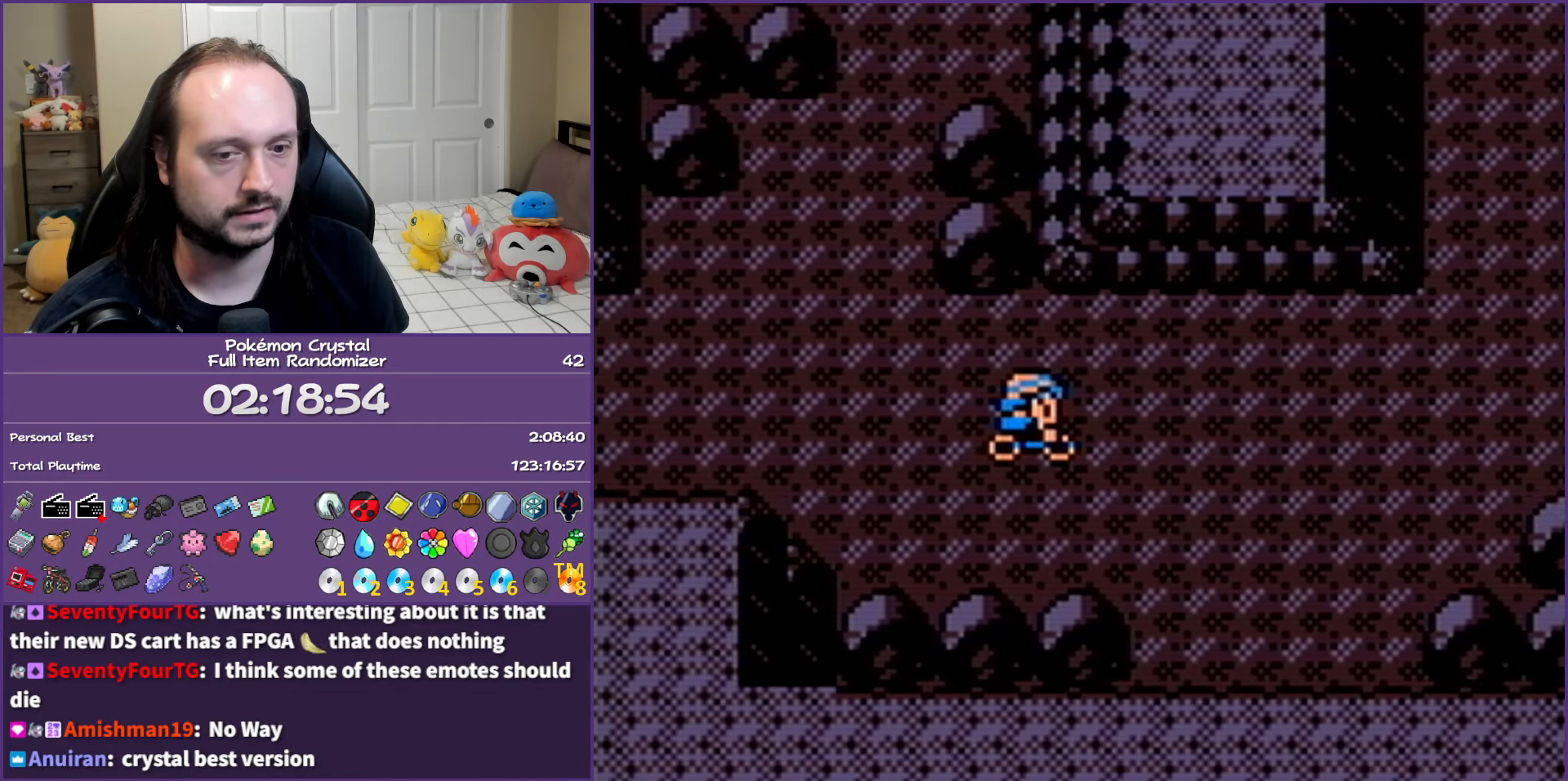
{"buttons": ["DPAD_RIGHT"], "events": []}
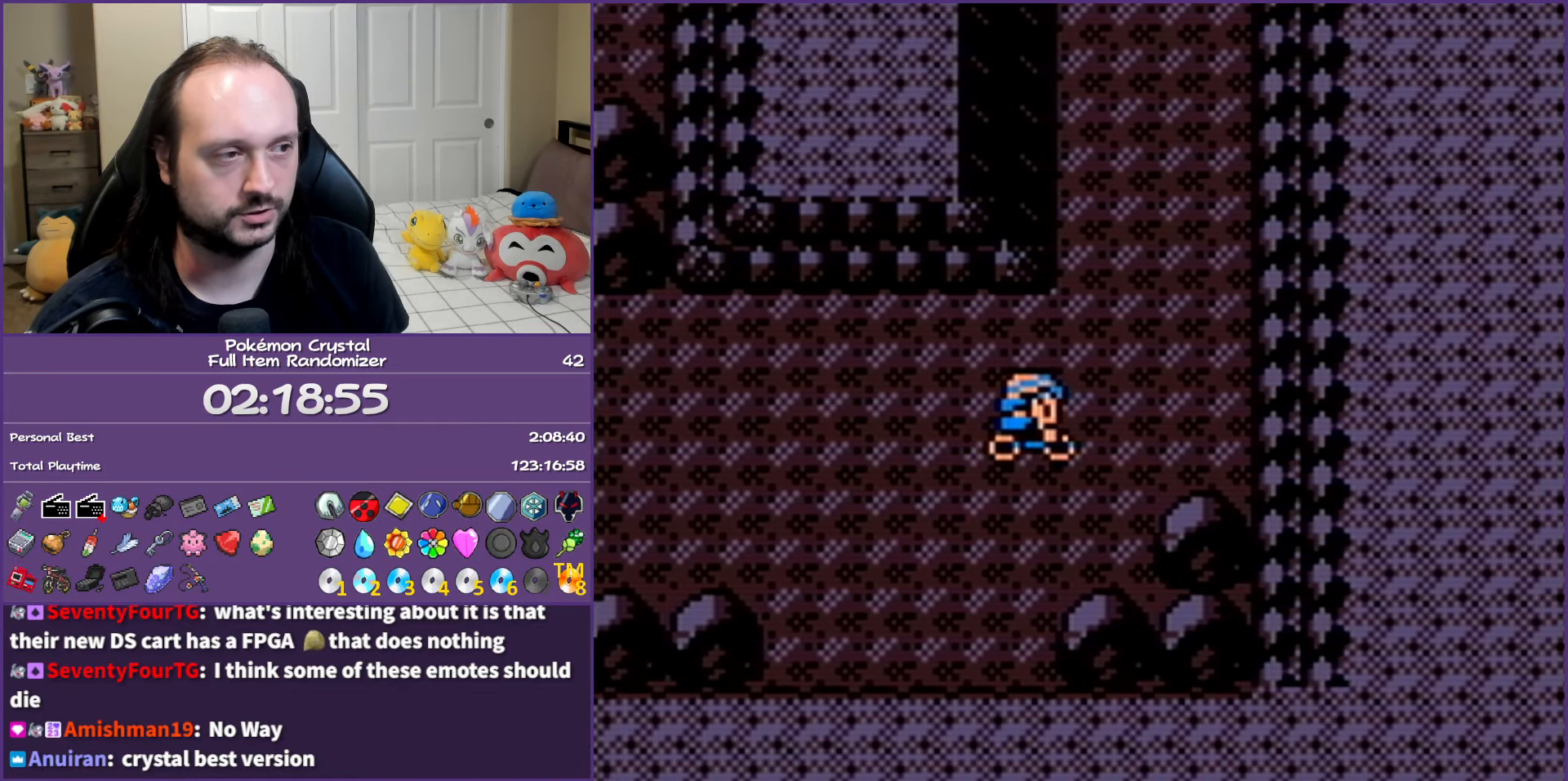
{"buttons": ["DPAD_UP"], "events": [[67, "DPAD_RIGHT", "up"], [67, "DPAD_UP", "down"]]}
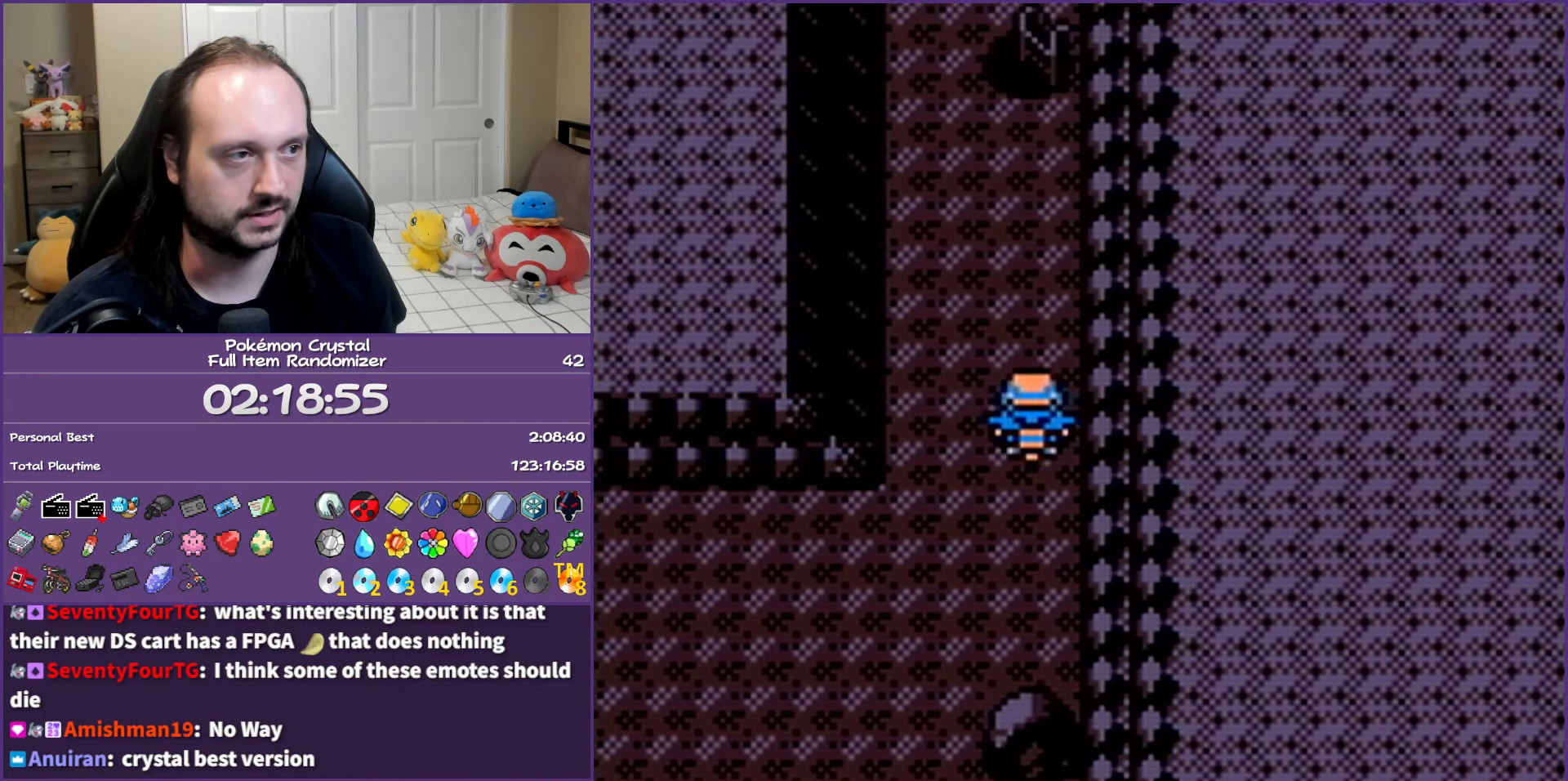
{"buttons": ["DPAD_UP"], "events": []}
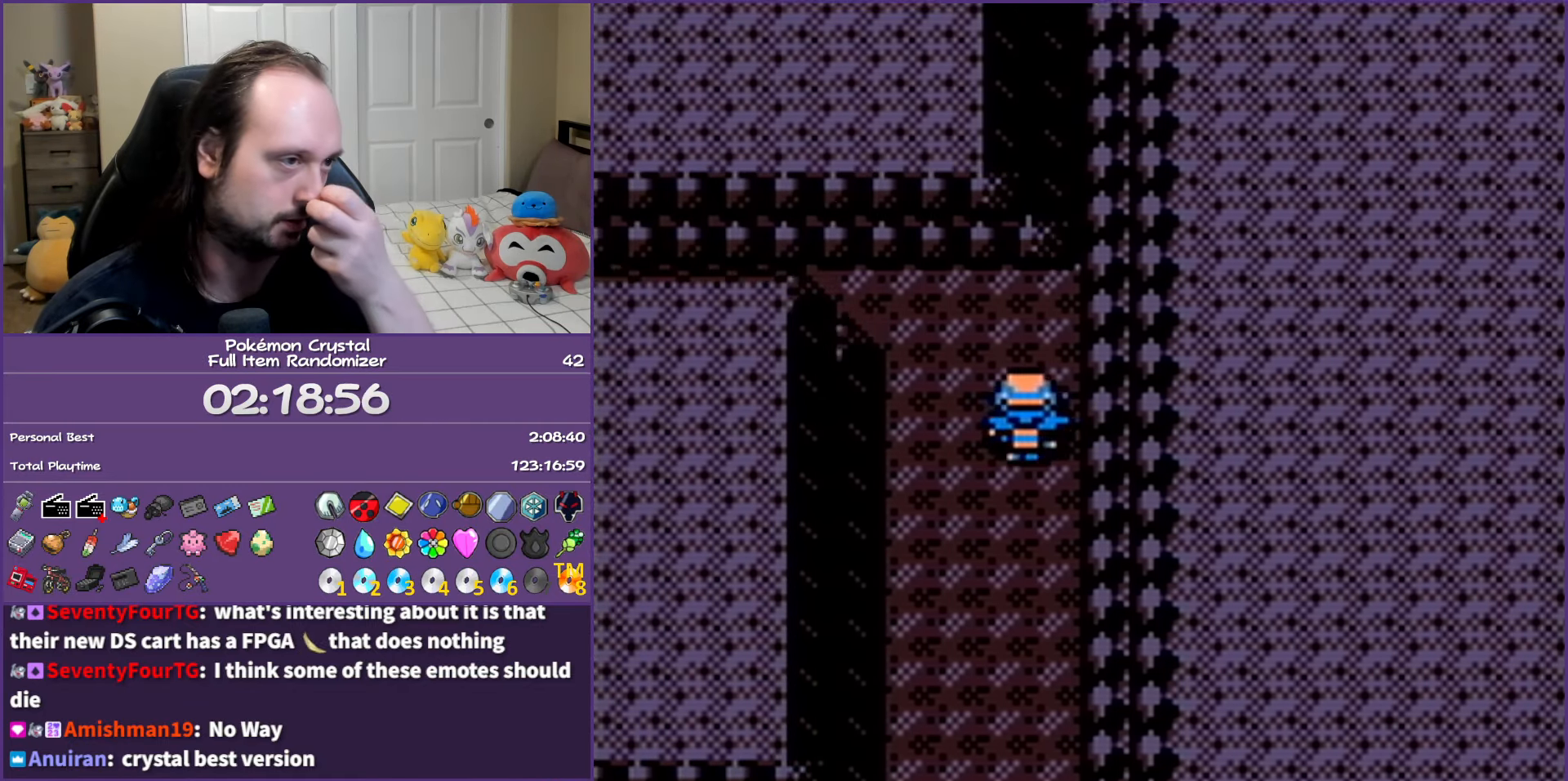
{"buttons": [], "events": [[33, "DPAD_UP", "up"]]}
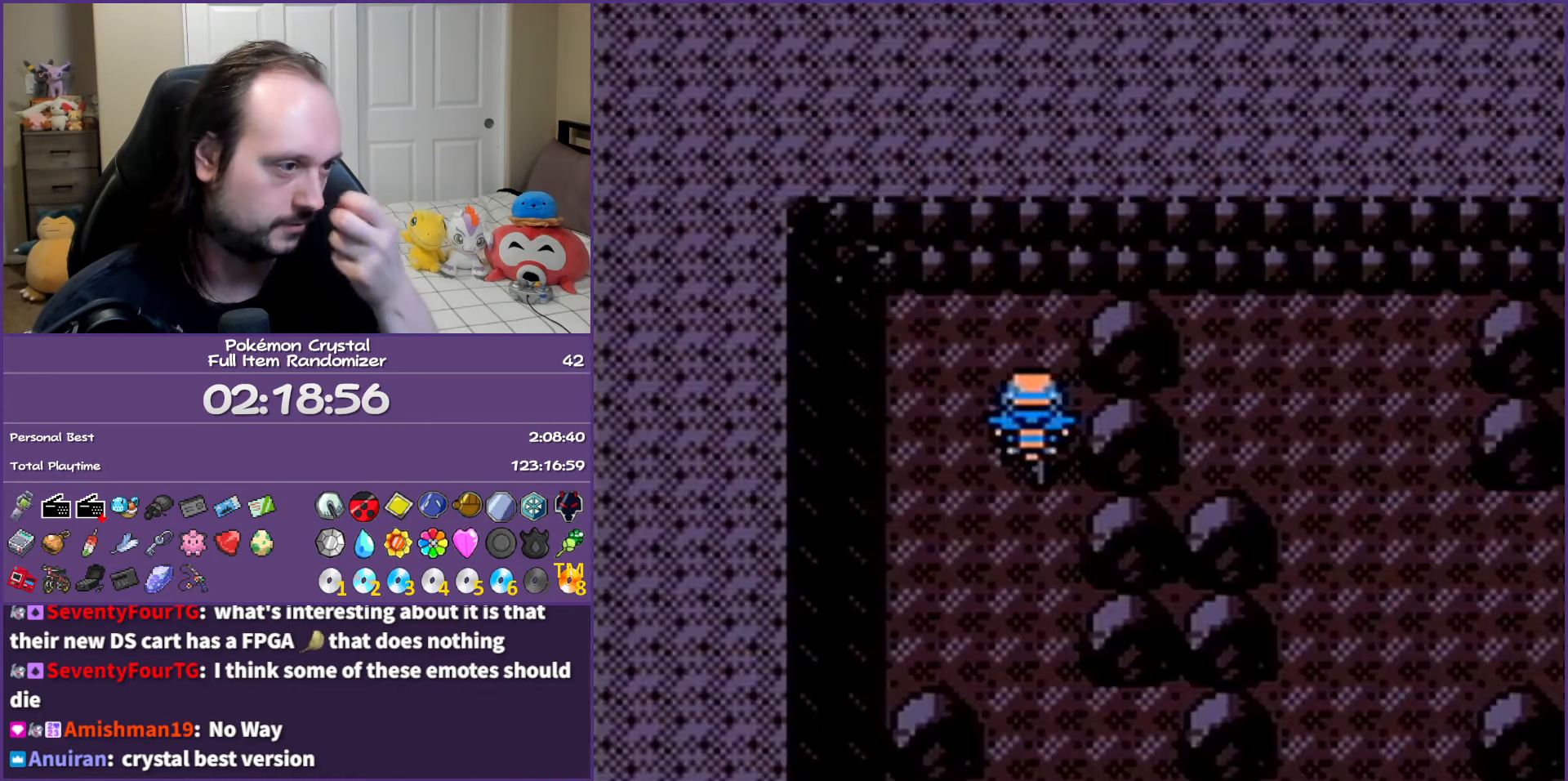
{"buttons": ["DPAD_DOWN"], "events": [[150, "DPAD_DOWN", "down"]]}
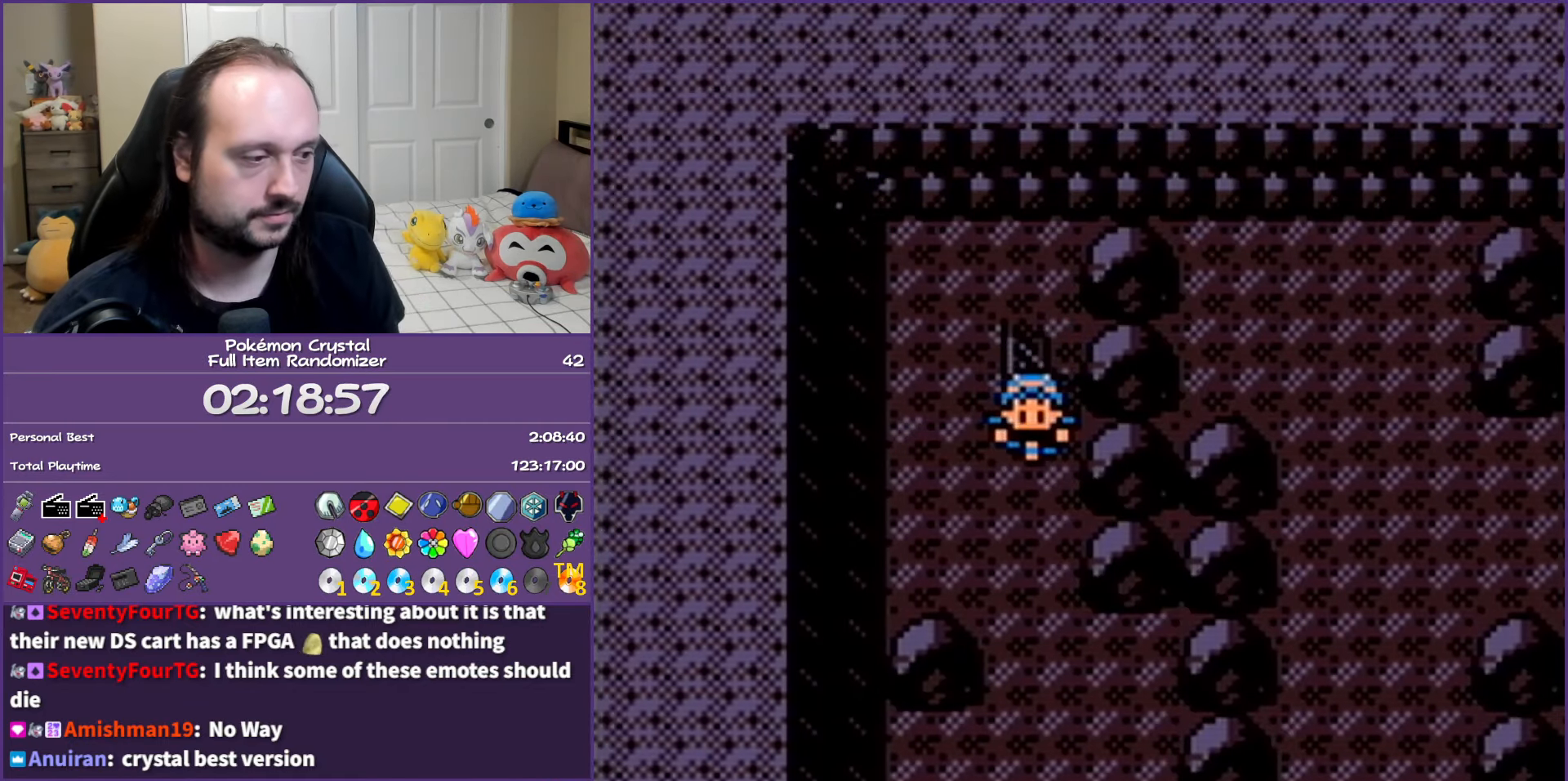
{"buttons": ["DPAD_DOWN", "DPAD_RIGHT"], "events": [[483, "DPAD_RIGHT", "down"]]}
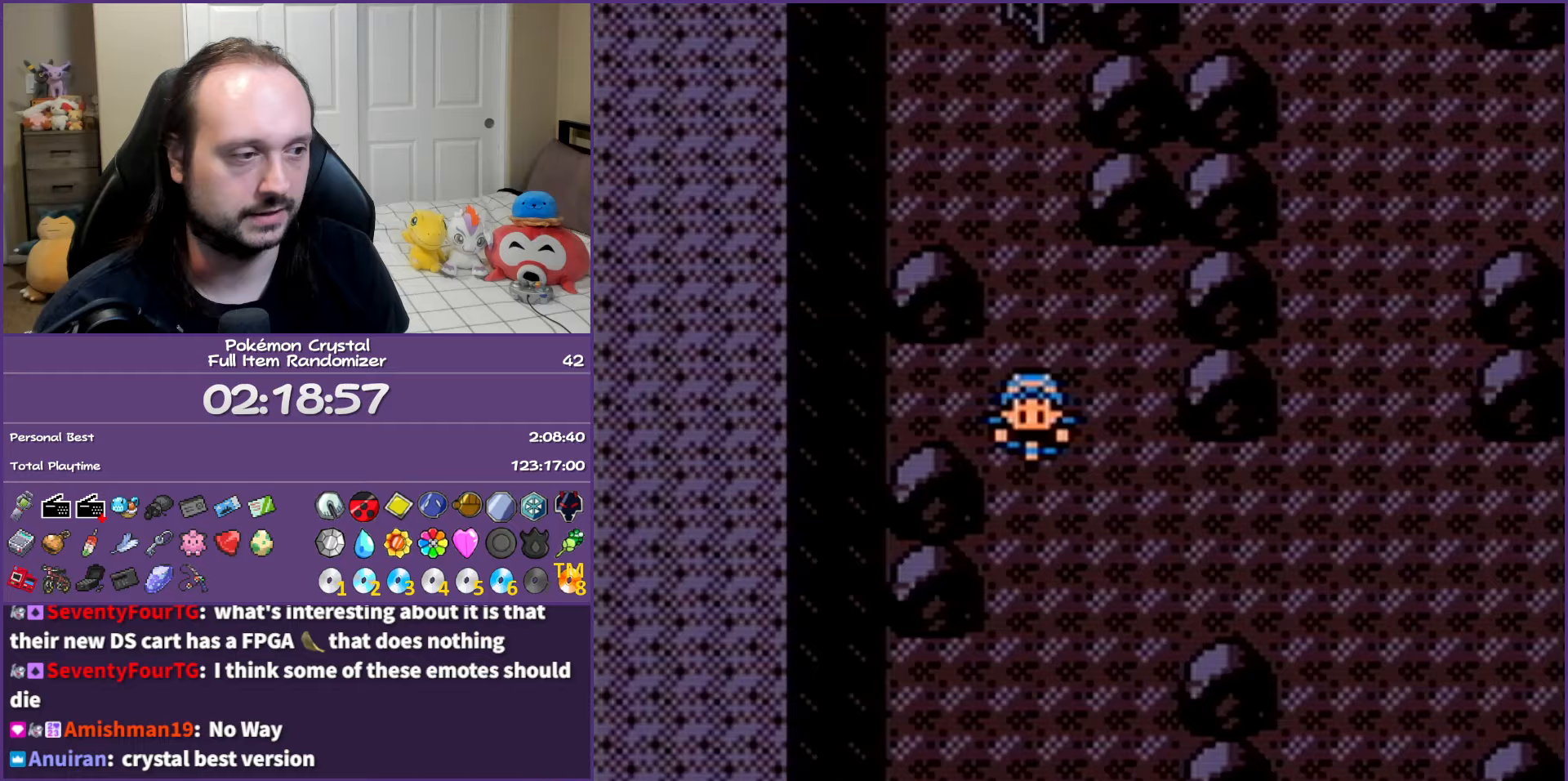
{"buttons": ["DPAD_RIGHT"], "events": [[17, "DPAD_DOWN", "up"]]}
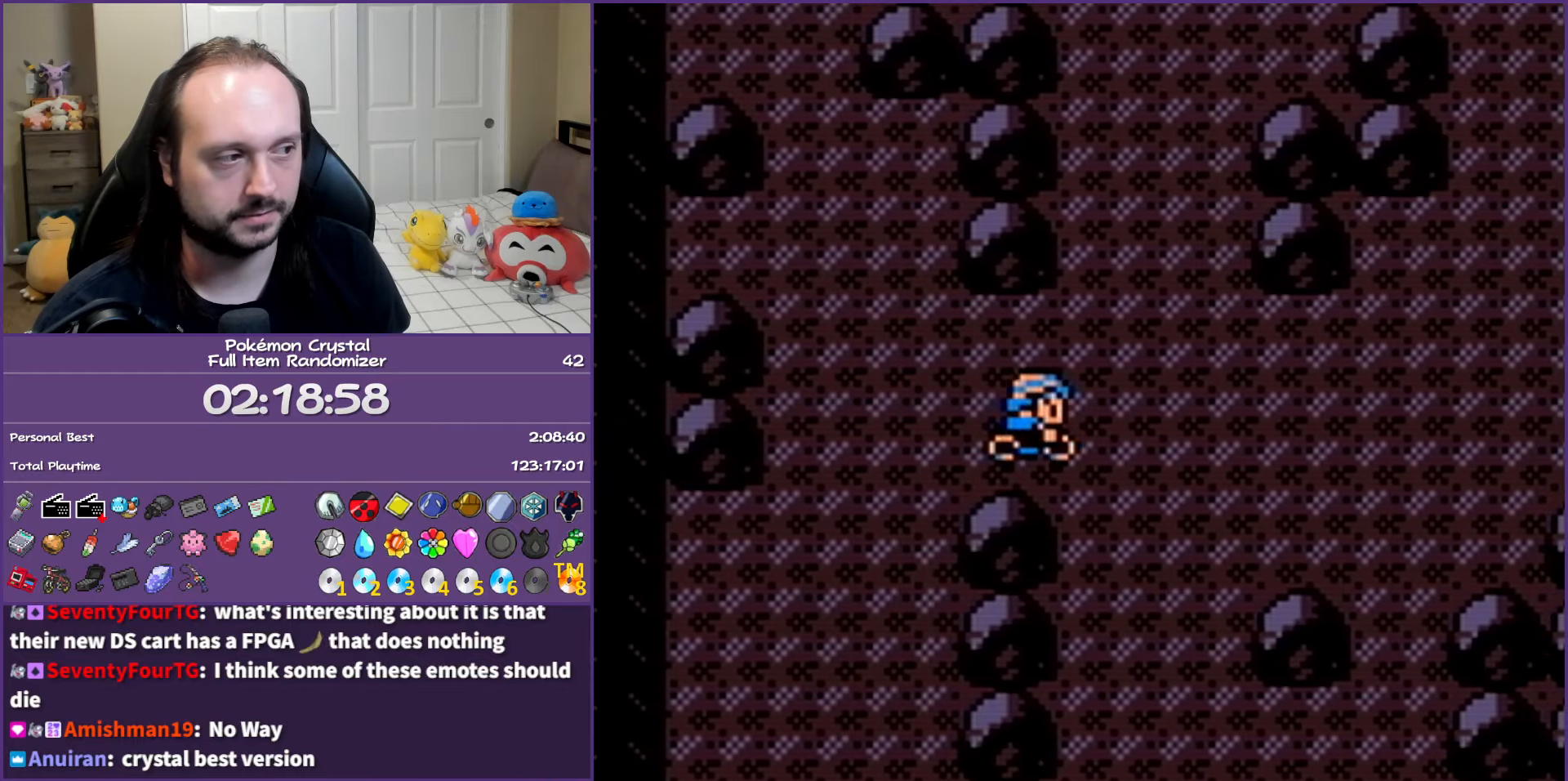
{"buttons": ["DPAD_RIGHT"], "events": []}
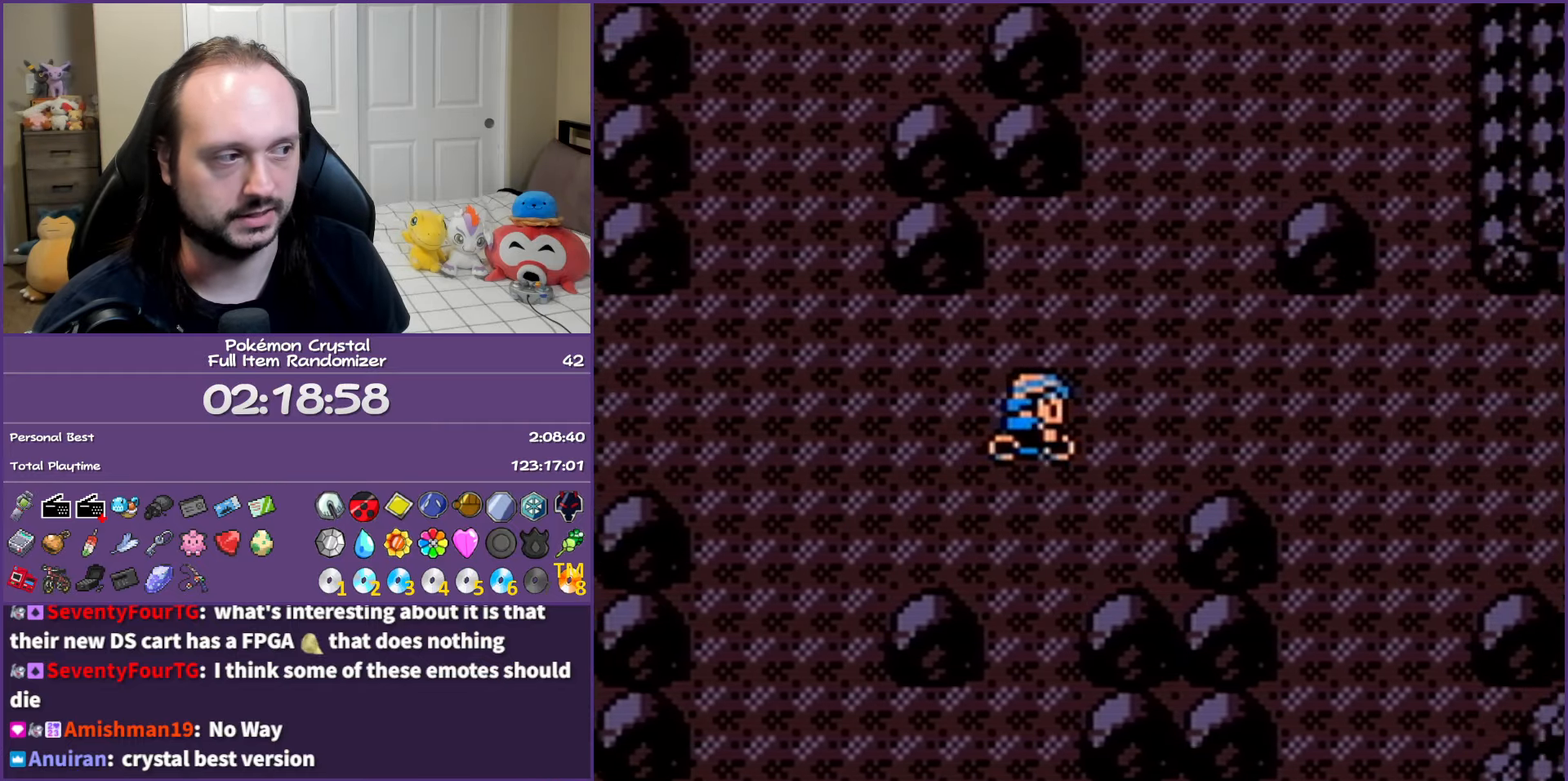
{"buttons": ["DPAD_RIGHT"], "events": []}
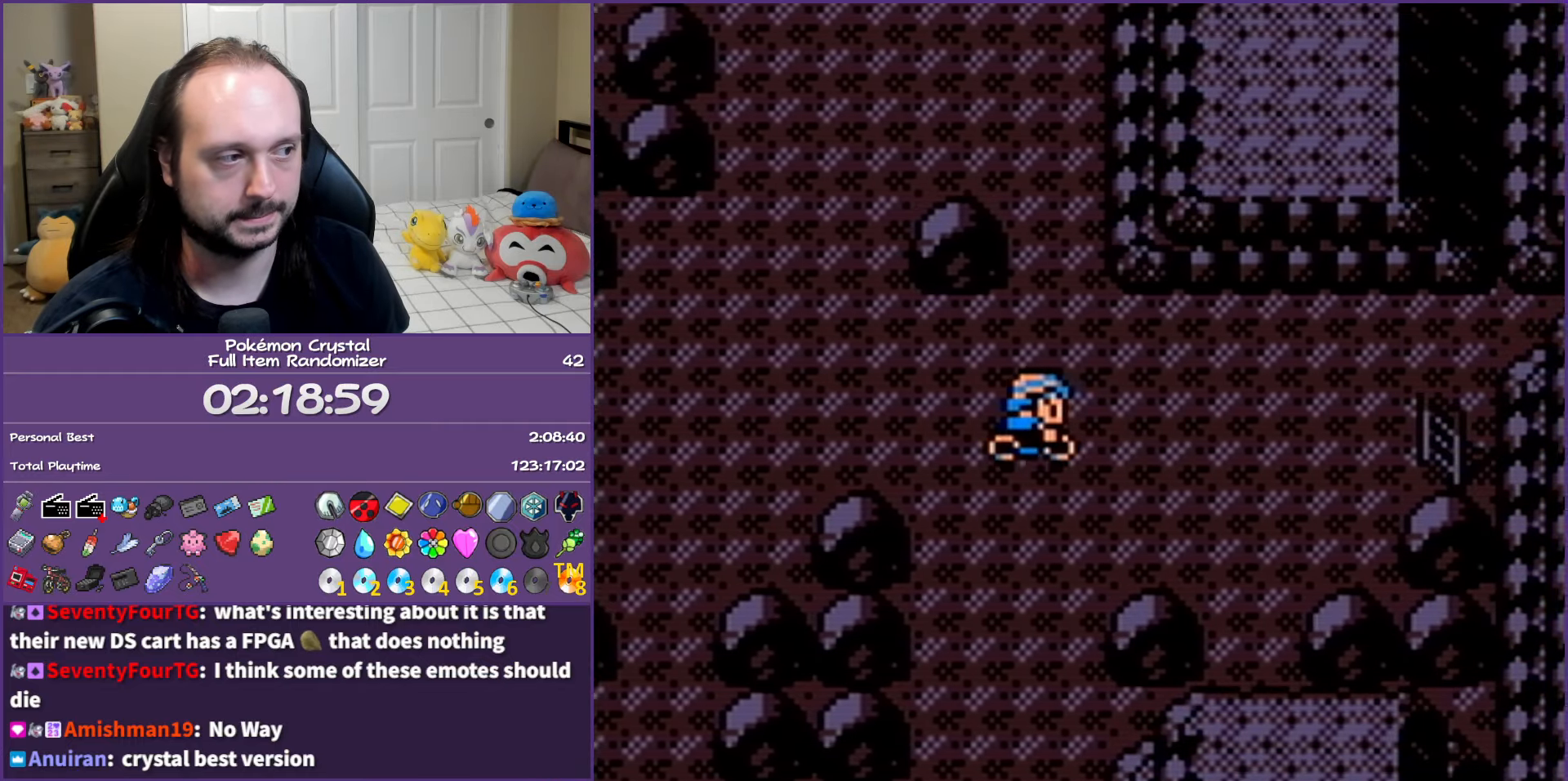
{"buttons": ["DPAD_RIGHT"], "events": []}
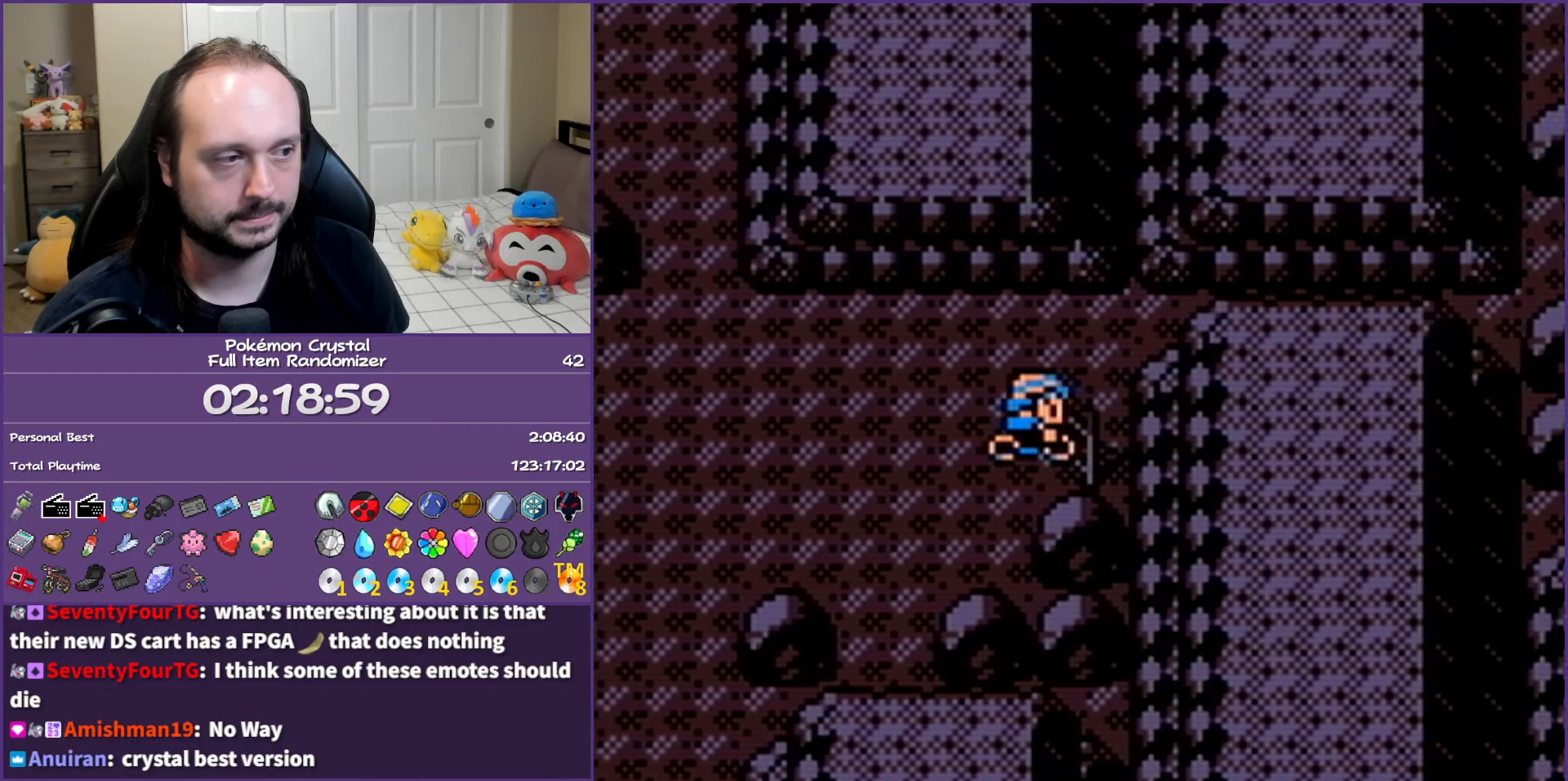
{"buttons": [], "events": [[117, "DPAD_RIGHT", "up"]]}
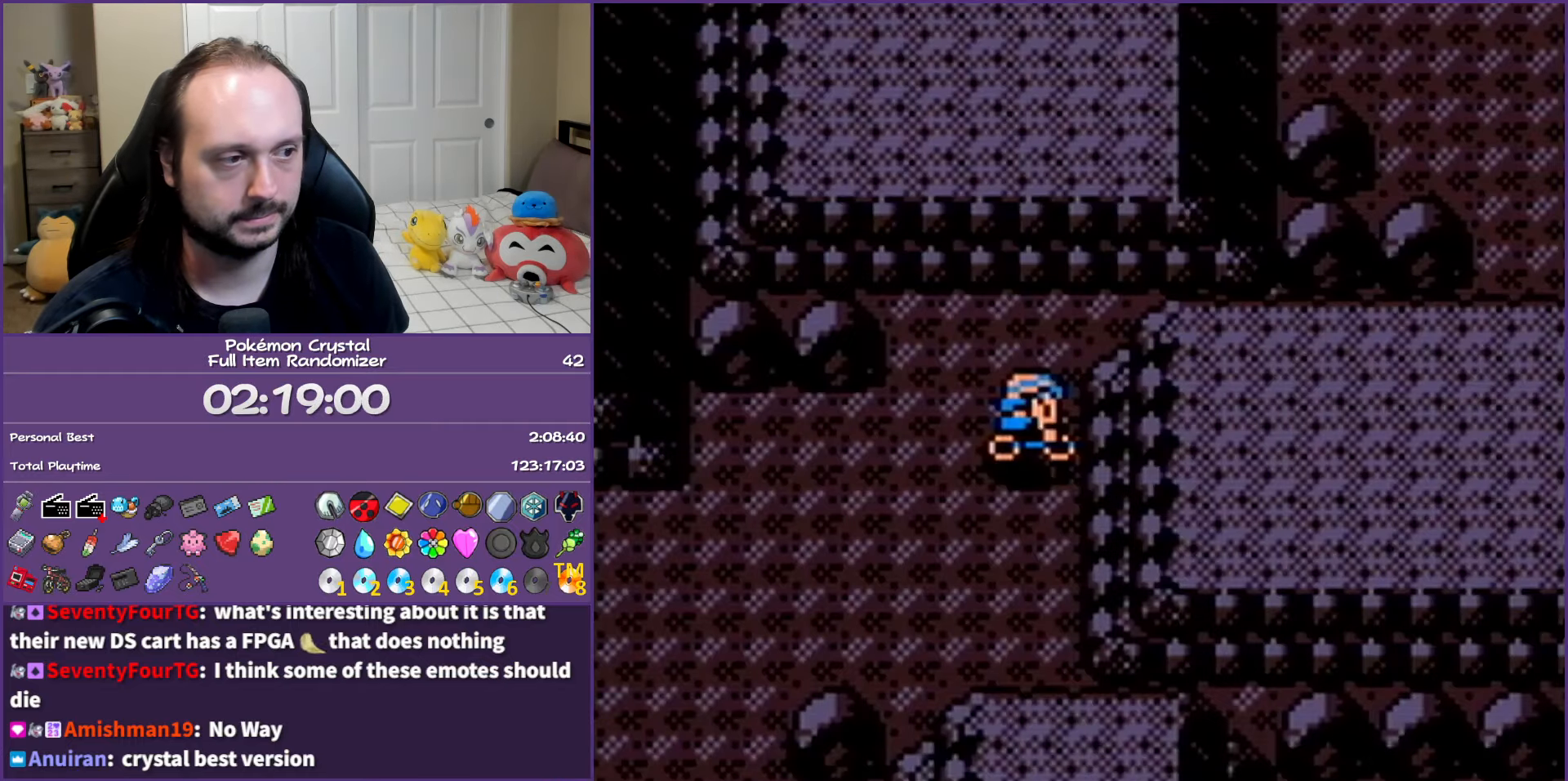
{"buttons": ["DPAD_DOWN"], "events": [[150, "DPAD_LEFT", "down"], [450, "DPAD_DOWN", "down"], [467, "DPAD_LEFT", "up"]]}
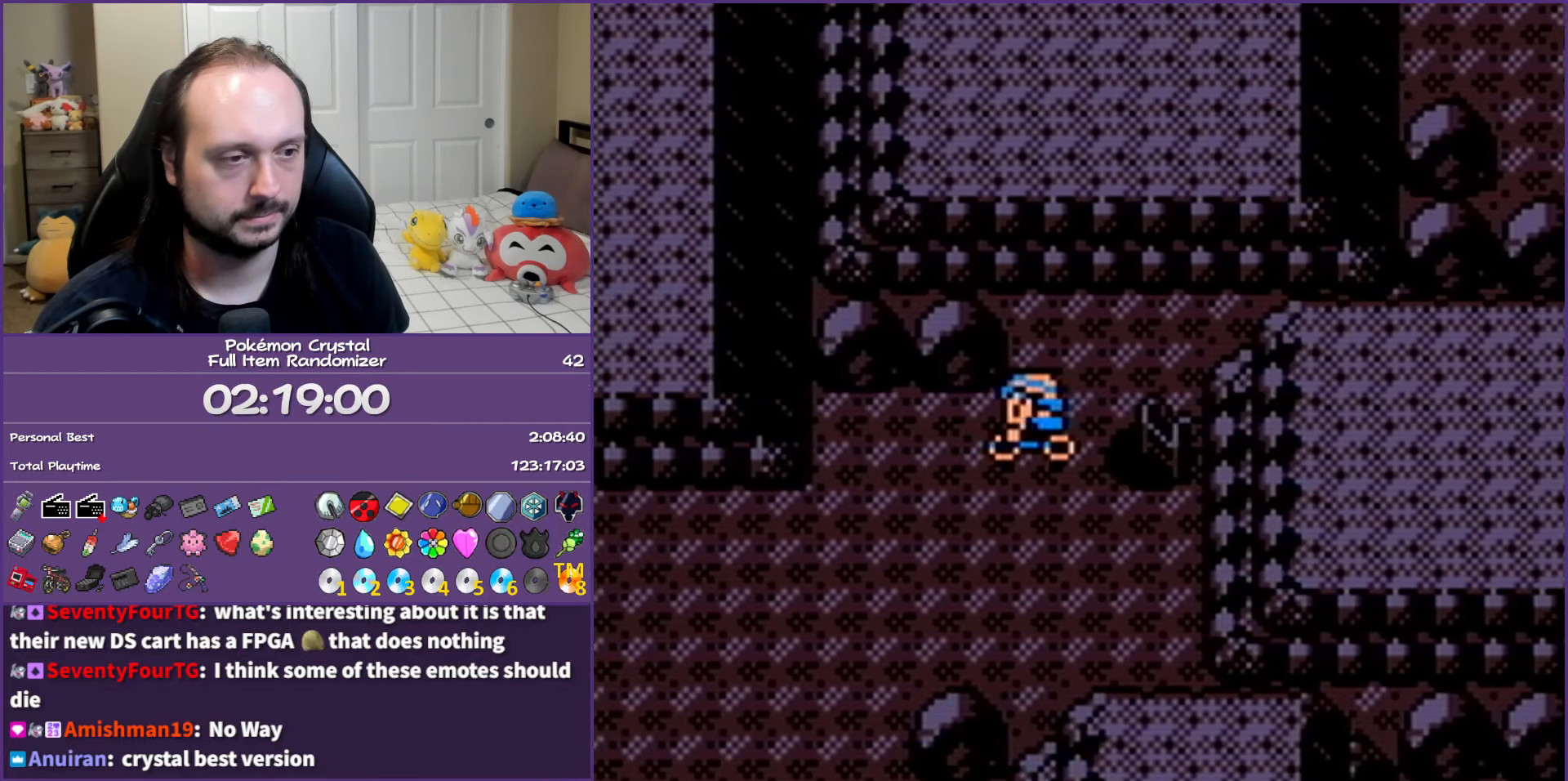
{"buttons": ["DPAD_LEFT"], "events": [[33, "DPAD_LEFT", "down"], [50, "DPAD_DOWN", "up"]]}
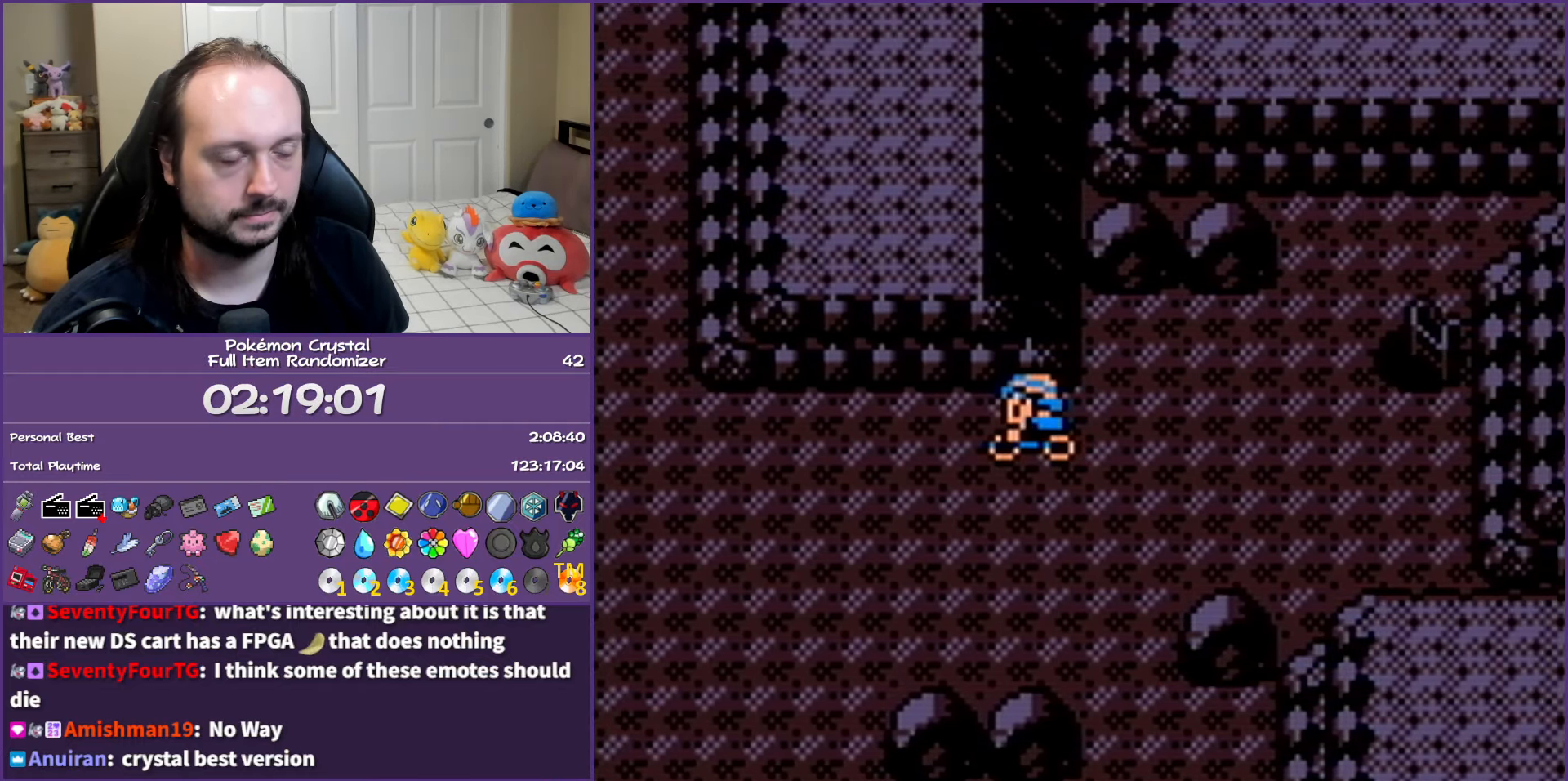
{"buttons": ["DPAD_LEFT"], "events": []}
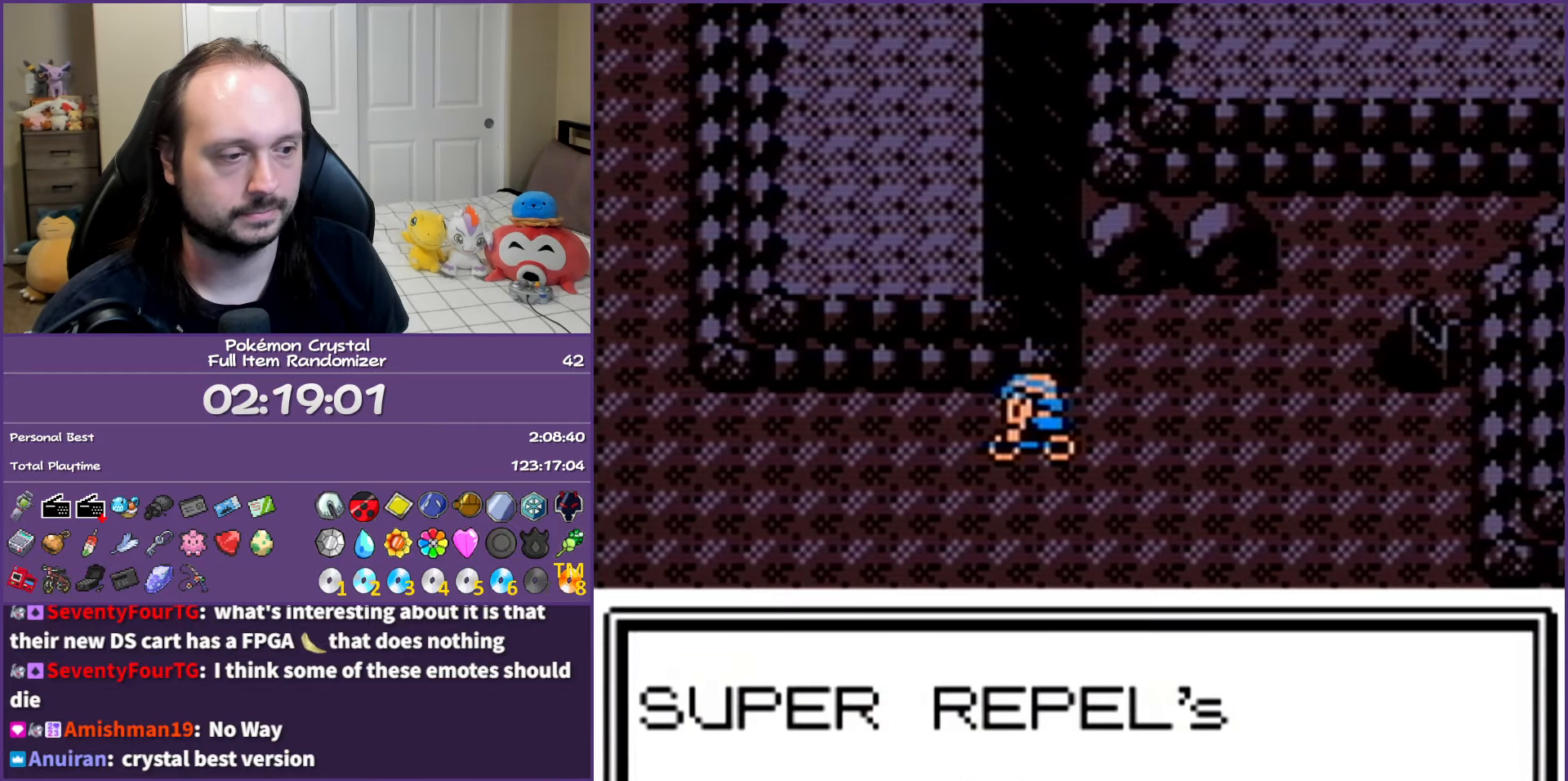
{"buttons": [], "events": [[33, "DPAD_LEFT", "up"], [200, "A", "down"], [283, "A", "up"], [333, "A", "down"], [450, "A", "up"]]}
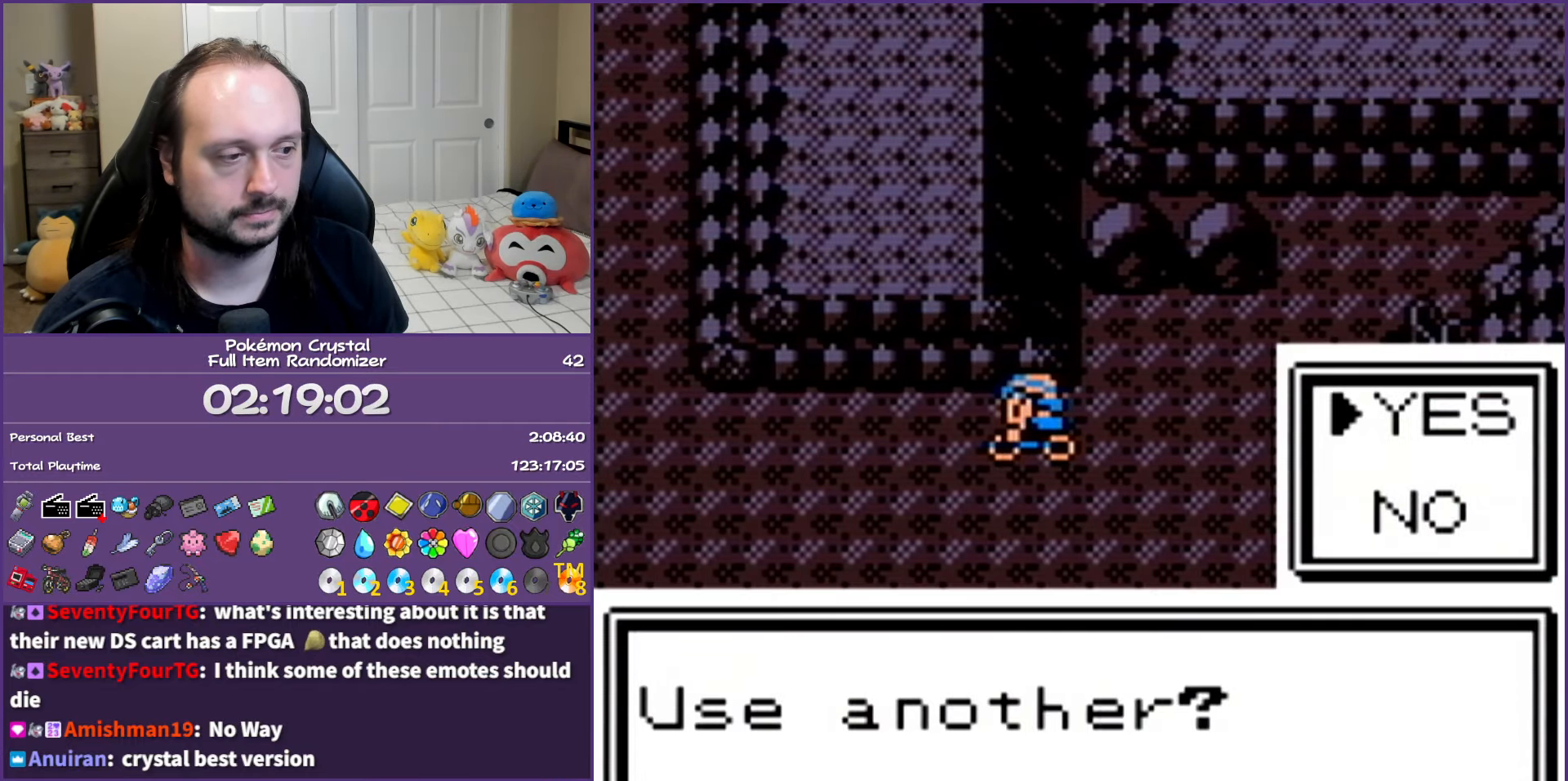
{"buttons": ["DPAD_LEFT"], "events": [[17, "A", "down"], [17, "DPAD_LEFT", "down"], [133, "A", "up"], [317, "B", "down"], [450, "B", "up"]]}
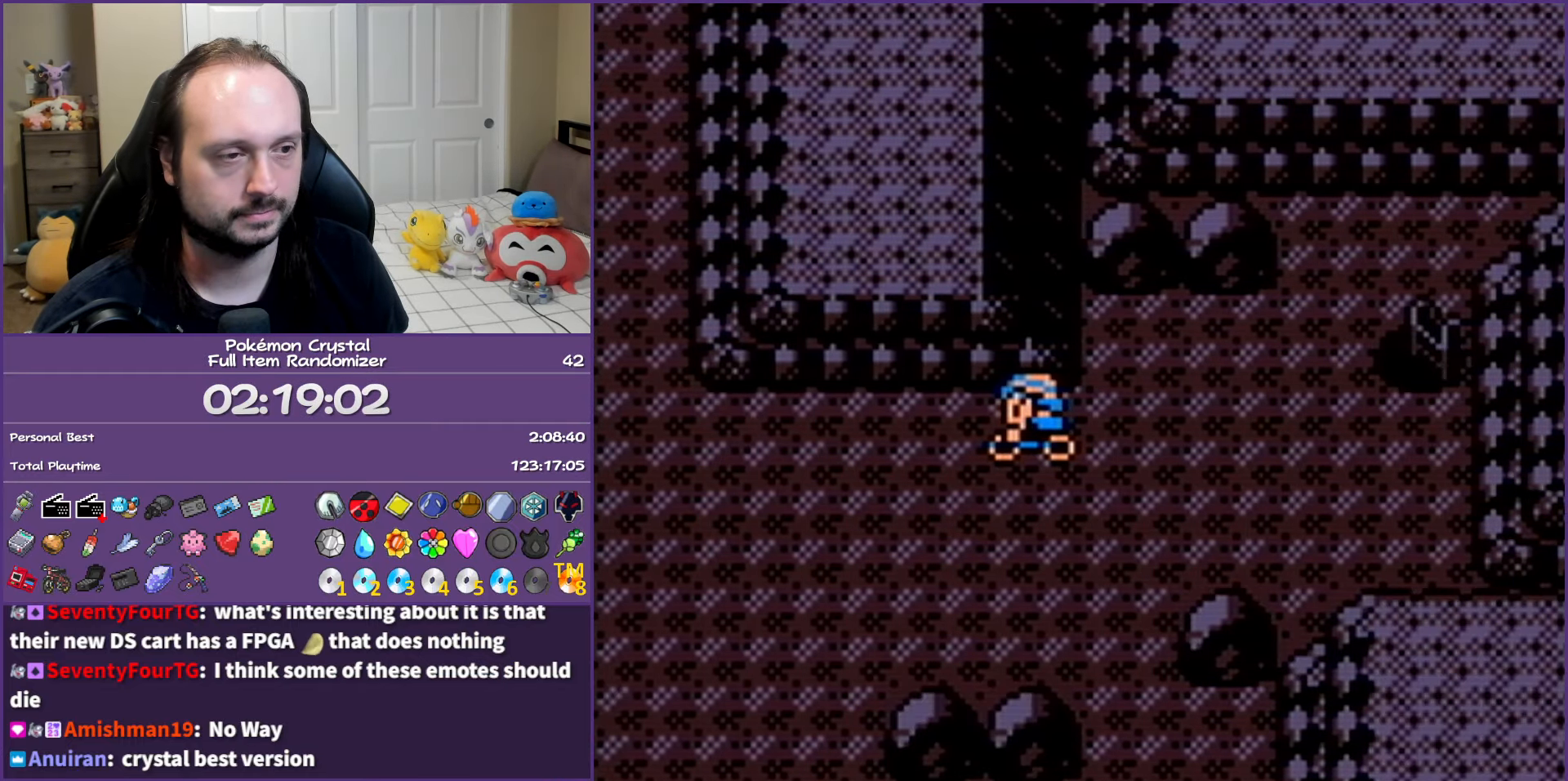
{"buttons": ["DPAD_UP"], "events": [[433, "DPAD_UP", "down"], [467, "DPAD_LEFT", "up"]]}
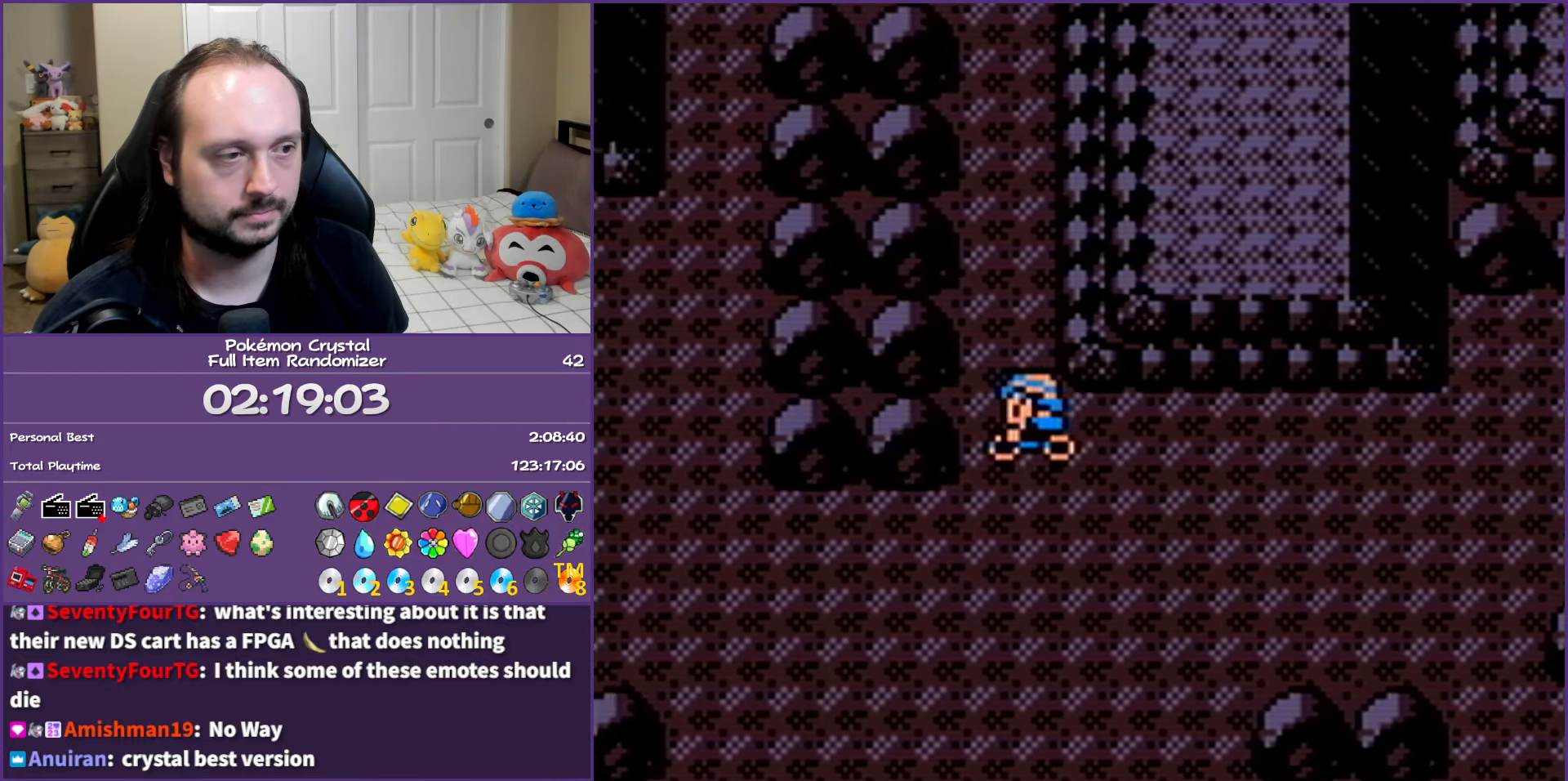
{"buttons": ["DPAD_UP"], "events": []}
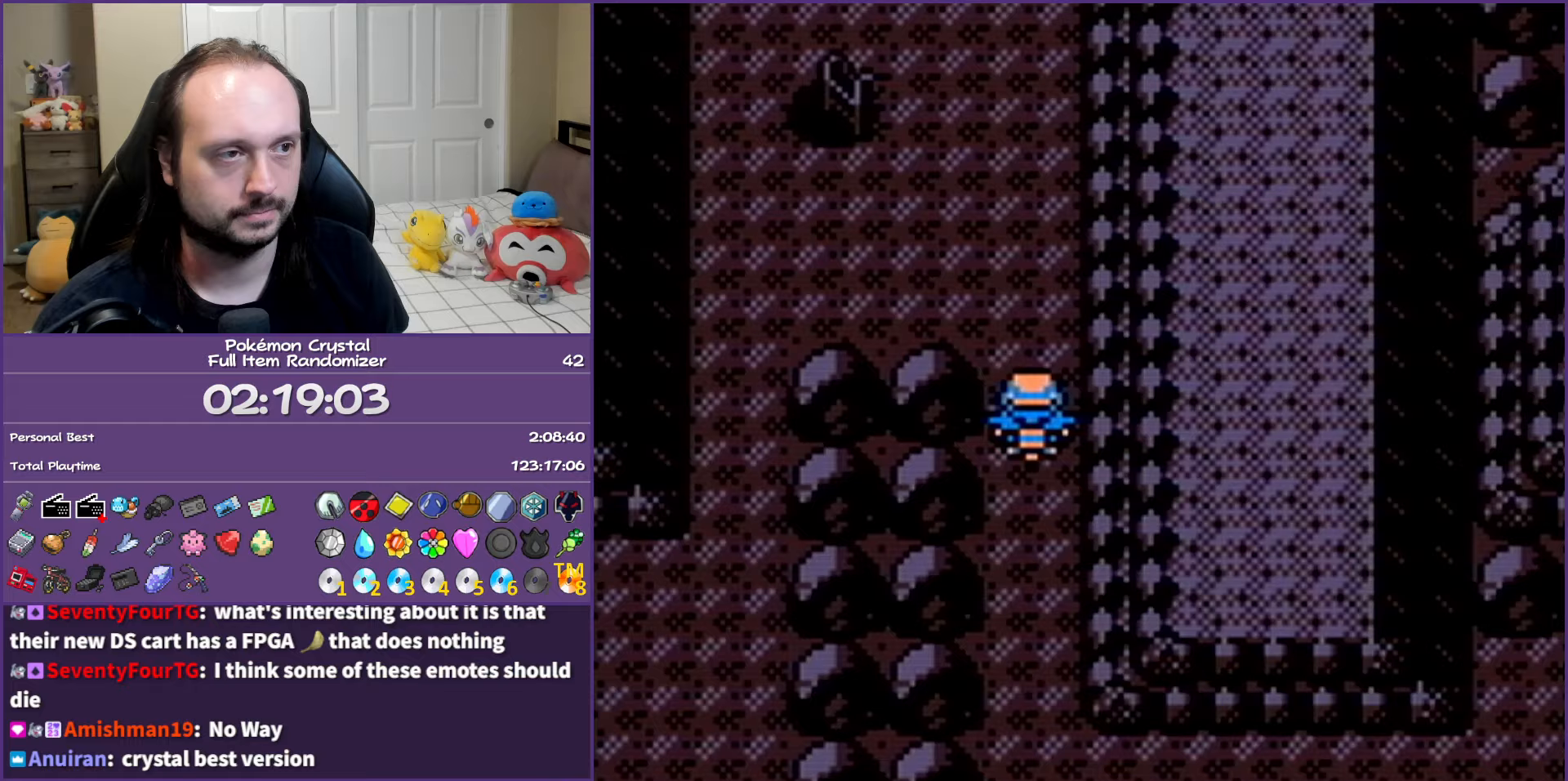
{"buttons": ["DPAD_LEFT"], "events": [[283, "DPAD_LEFT", "down"], [333, "DPAD_UP", "up"]]}
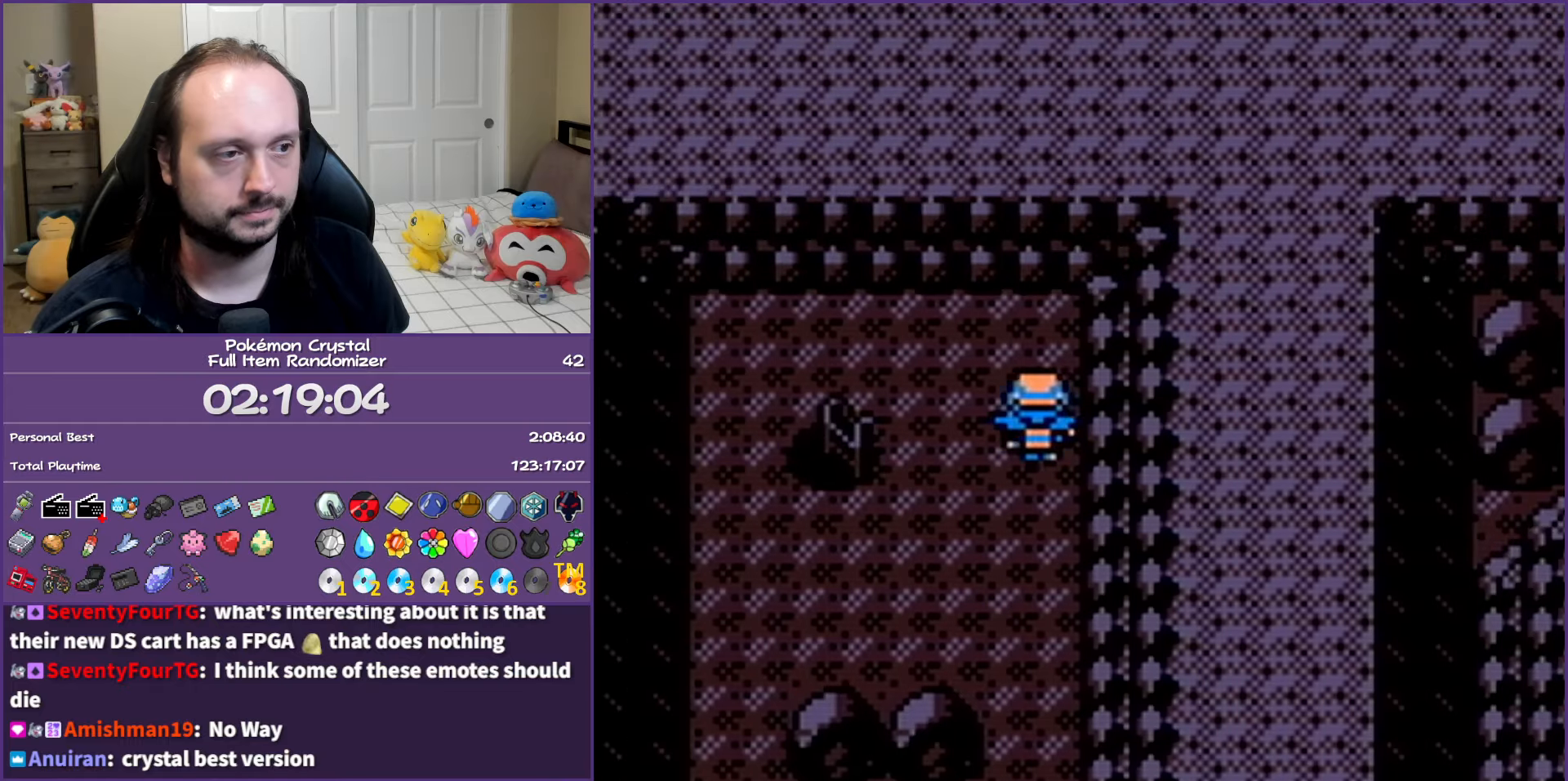
{"buttons": [], "events": [[317, "DPAD_LEFT", "up"]]}
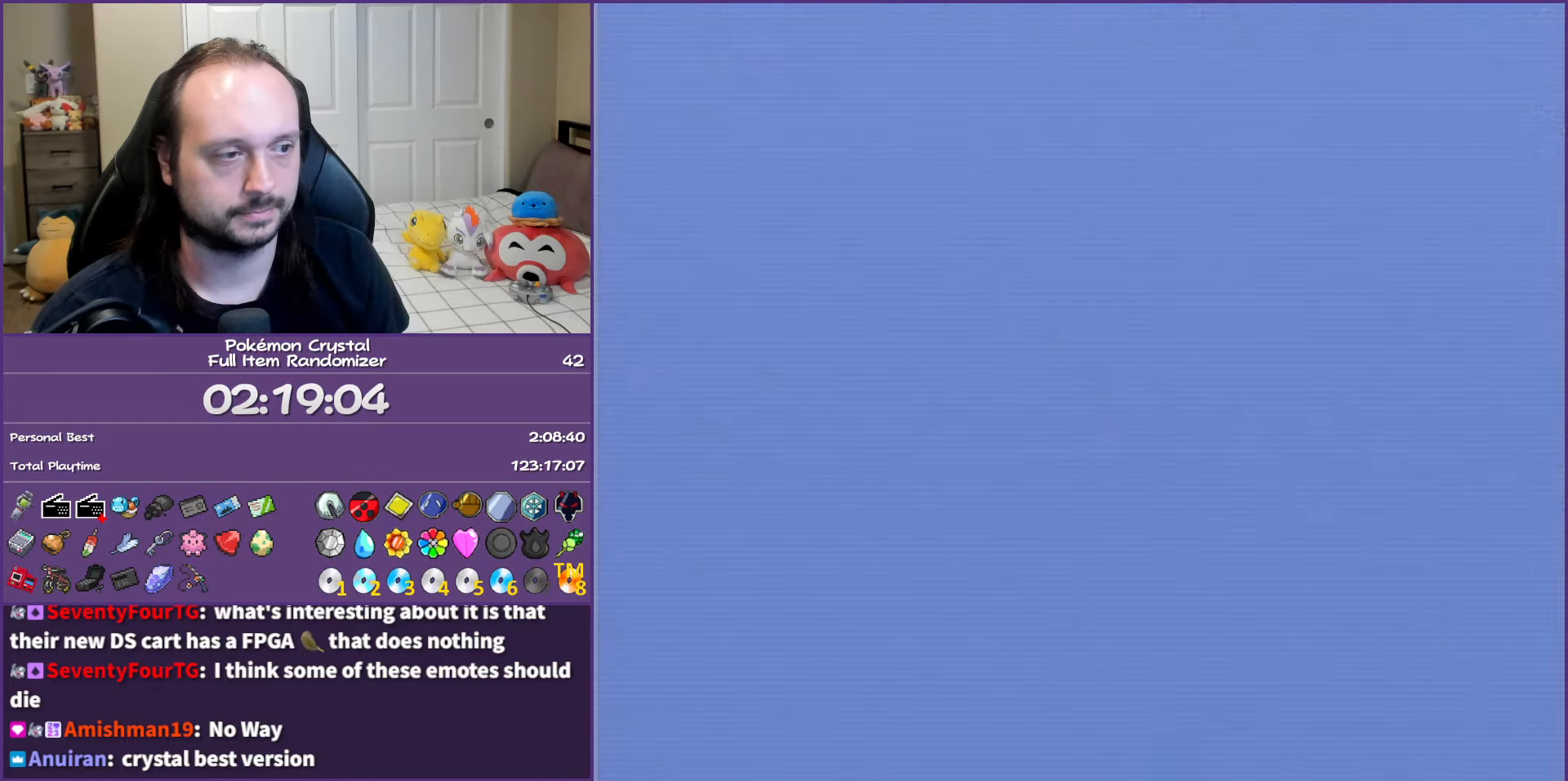
{"buttons": ["DPAD_DOWN"], "events": [[283, "DPAD_DOWN", "down"]]}
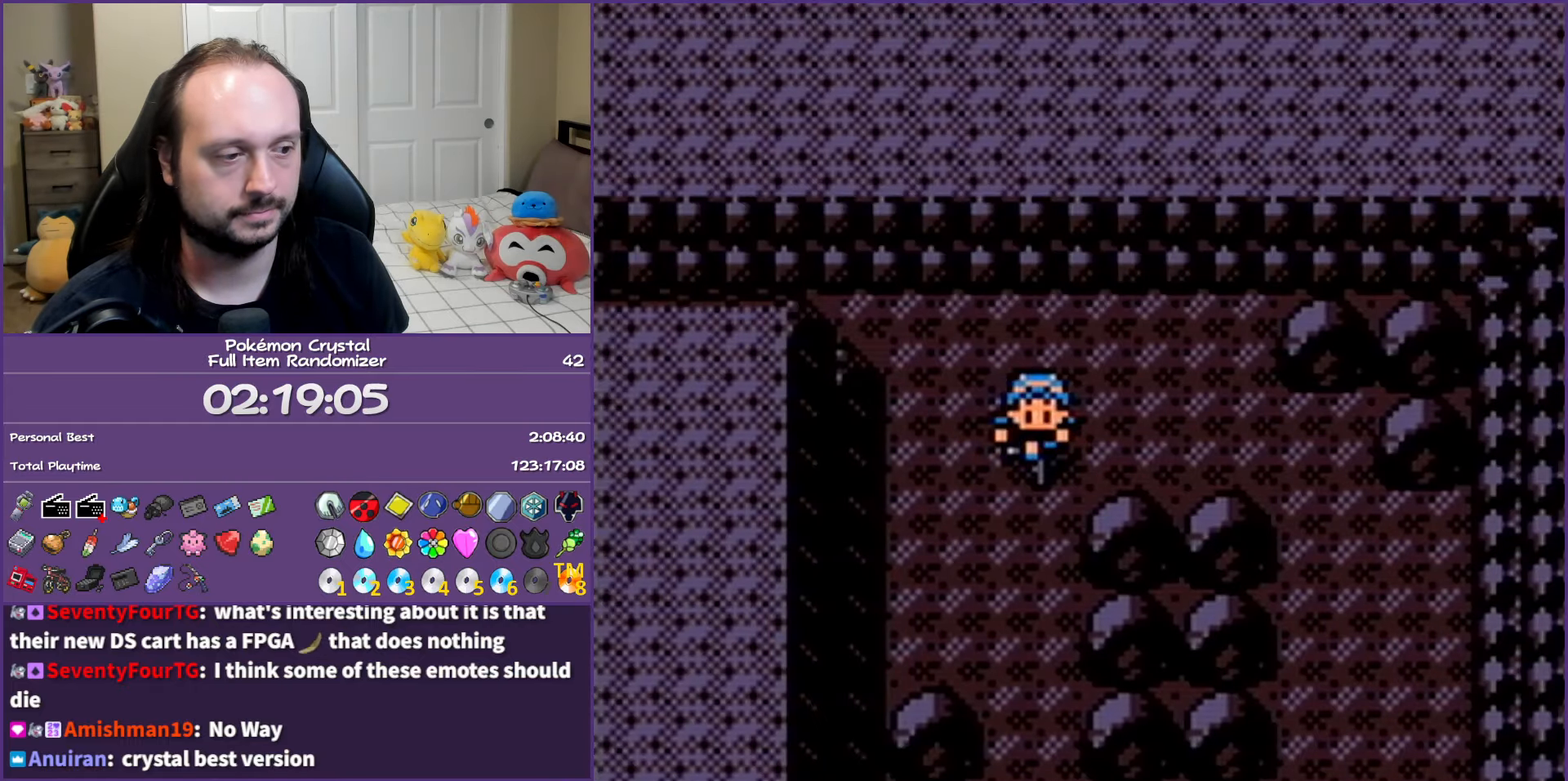
{"buttons": ["DPAD_DOWN"], "events": []}
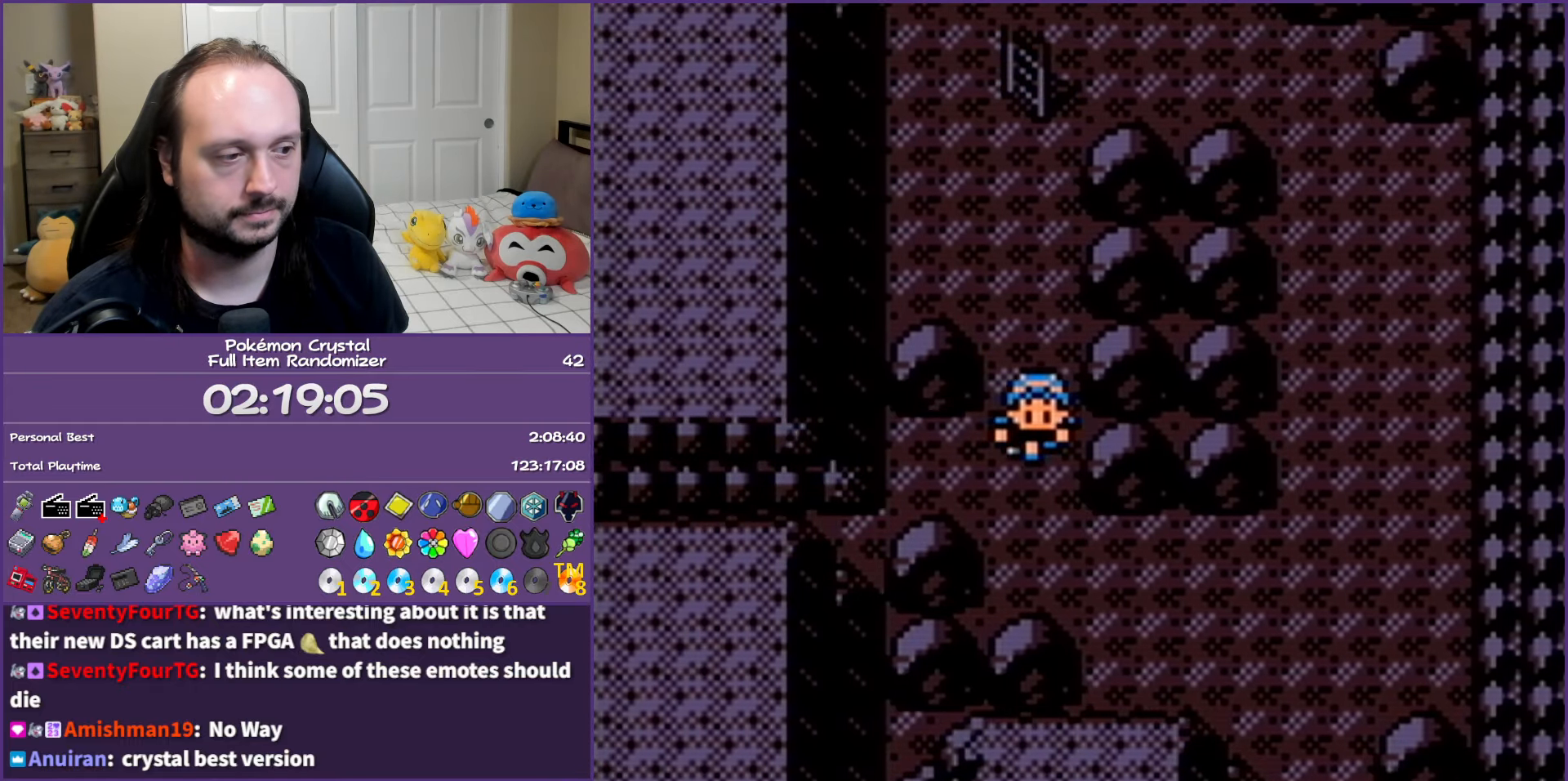
{"buttons": ["DPAD_RIGHT"], "events": [[100, "DPAD_RIGHT", "down"], [133, "DPAD_DOWN", "up"]]}
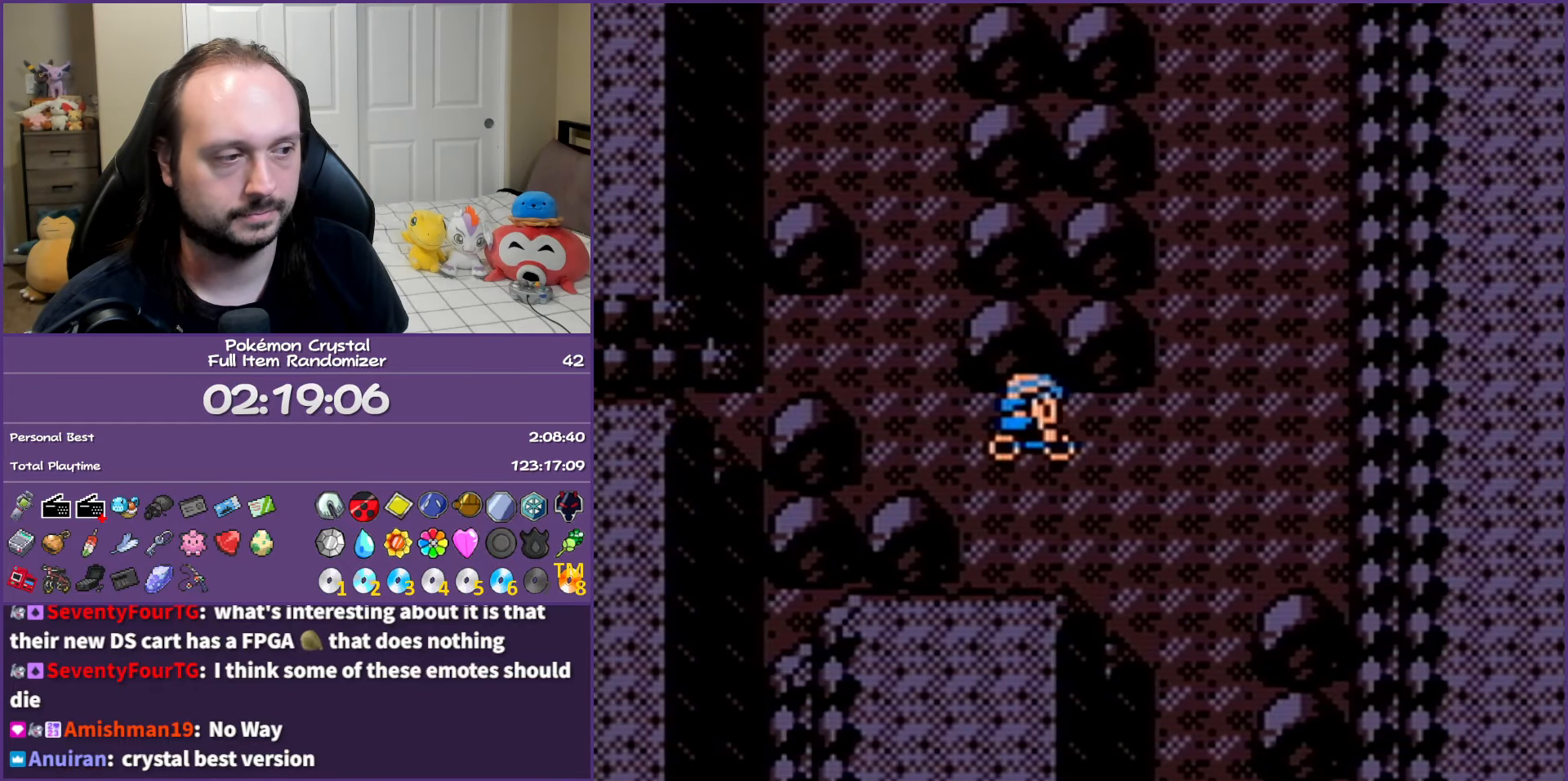
{"buttons": ["DPAD_DOWN"], "events": [[117, "DPAD_DOWN", "down"], [167, "DPAD_RIGHT", "up"]]}
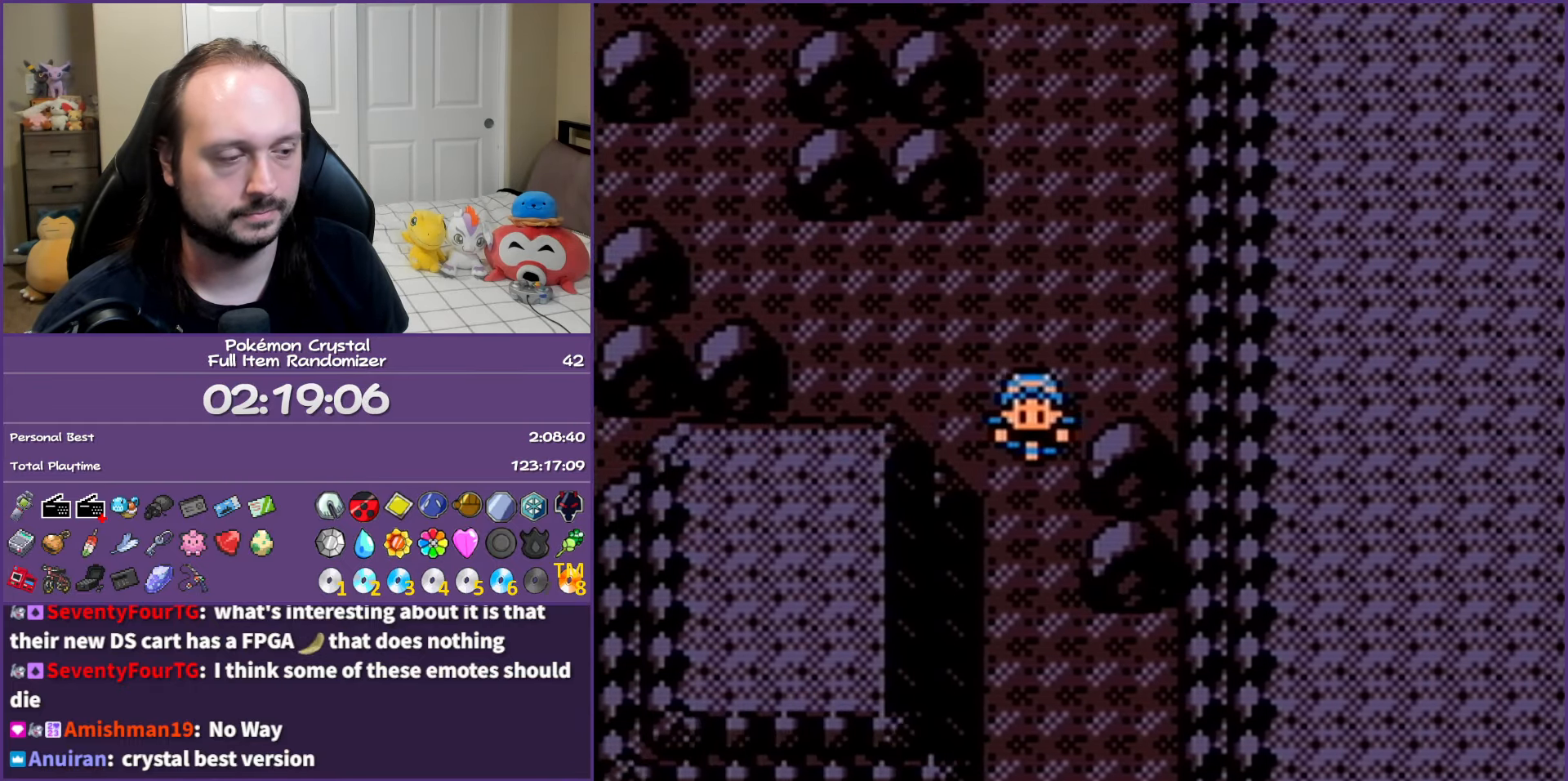
{"buttons": ["DPAD_LEFT"], "events": [[500, "DPAD_DOWN", "up"], [500, "DPAD_LEFT", "down"]]}
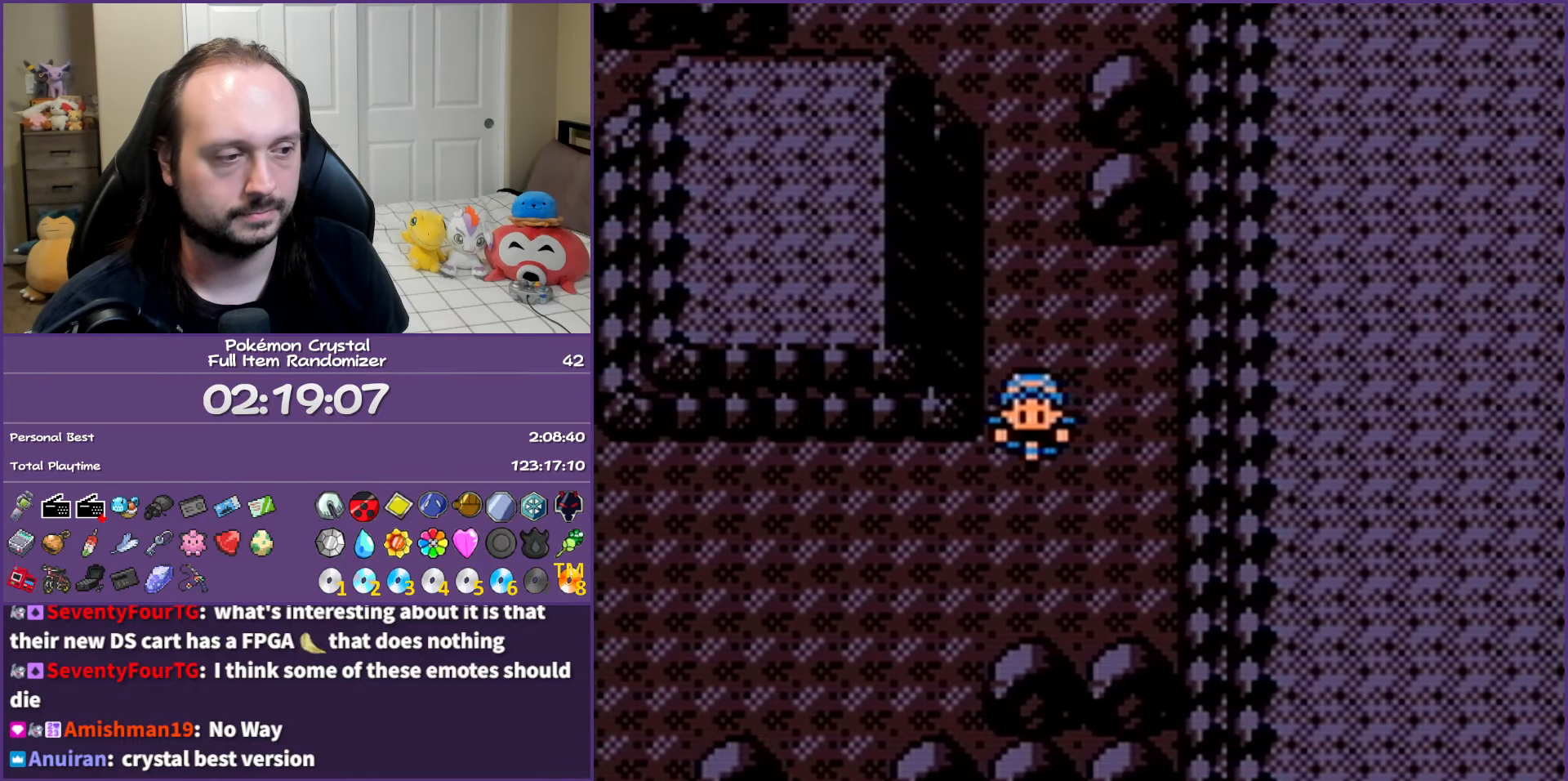
{"buttons": ["DPAD_LEFT"], "events": []}